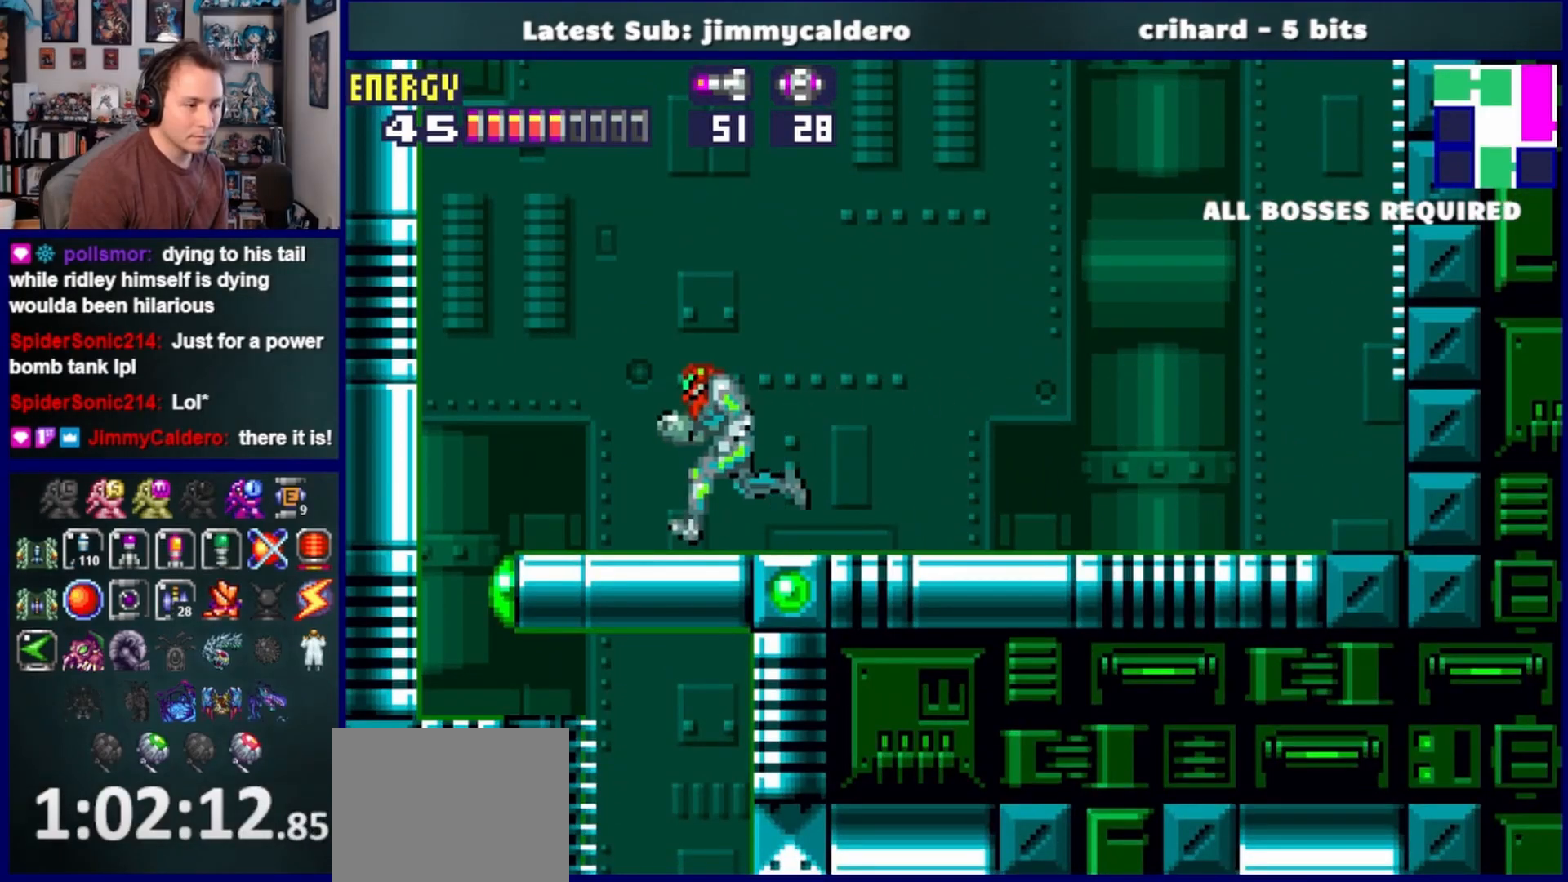
Gameplay with a controller (PlayStation layout); each line is a JSON object with the inputs held at the frame after it. "events" lists button and stick changes between this image and that frame as [ms after this image, input, new state], when the widget could be followed in between. Not read: L2 R2.
{"buttons": [], "left_stick": "center", "right_stick": "center", "events": [[300, "DPAD_LEFT", "up"], [333, "DPAD_DOWN", "down"], [450, "DPAD_DOWN", "up"]]}
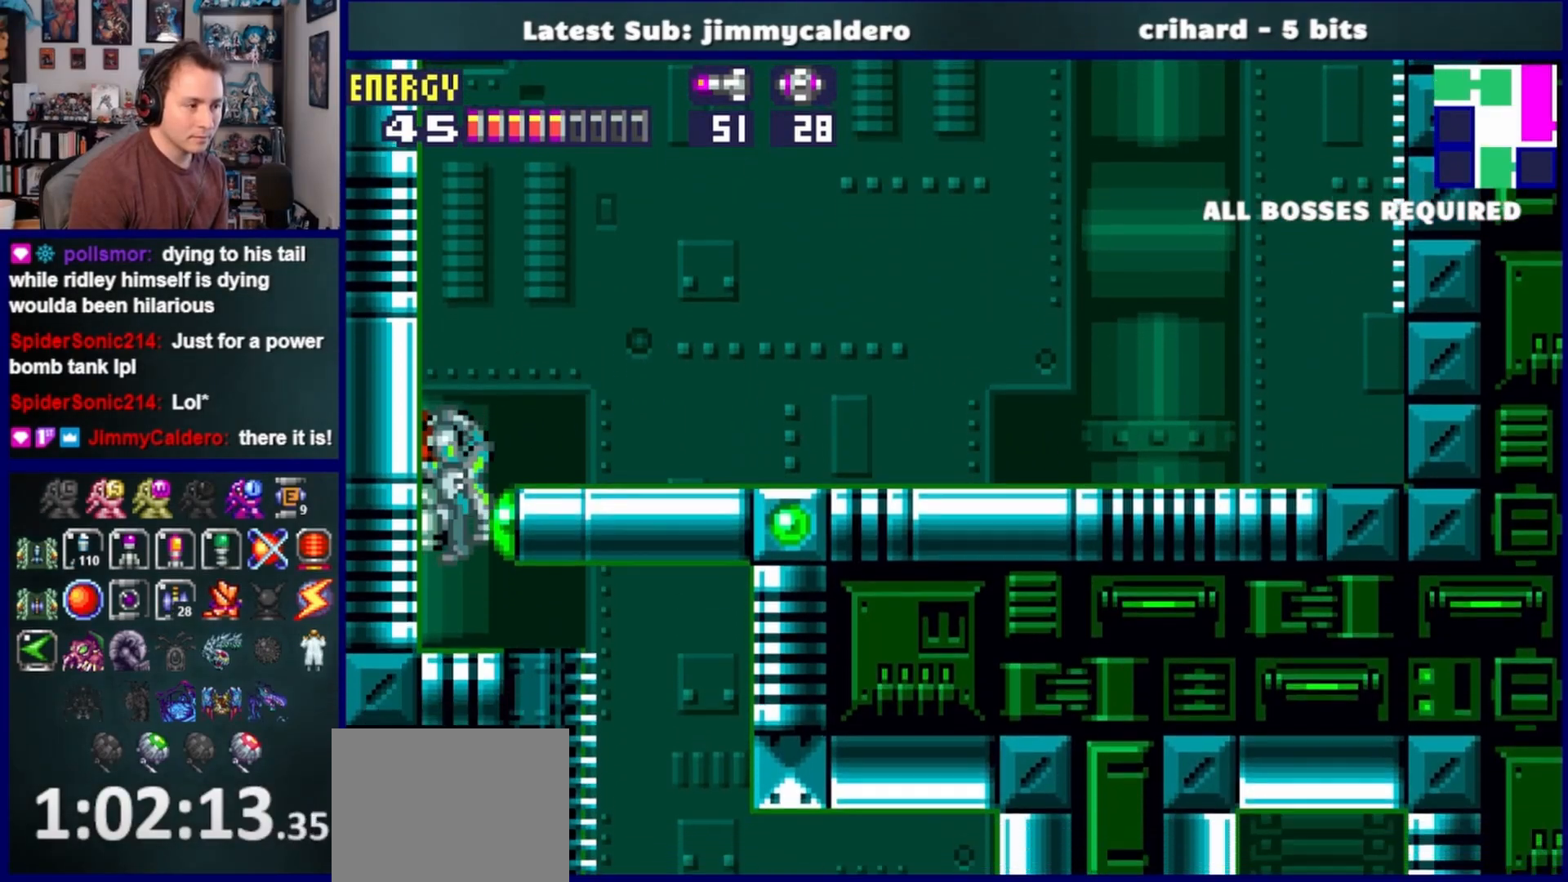
{"buttons": ["DPAD_RIGHT"], "left_stick": "center", "right_stick": "center", "events": [[17, "DPAD_DOWN", "down"], [150, "DPAD_DOWN", "up"], [150, "DPAD_RIGHT", "down"], [167, "DPAD_DOWN", "down"], [283, "DPAD_DOWN", "up"]]}
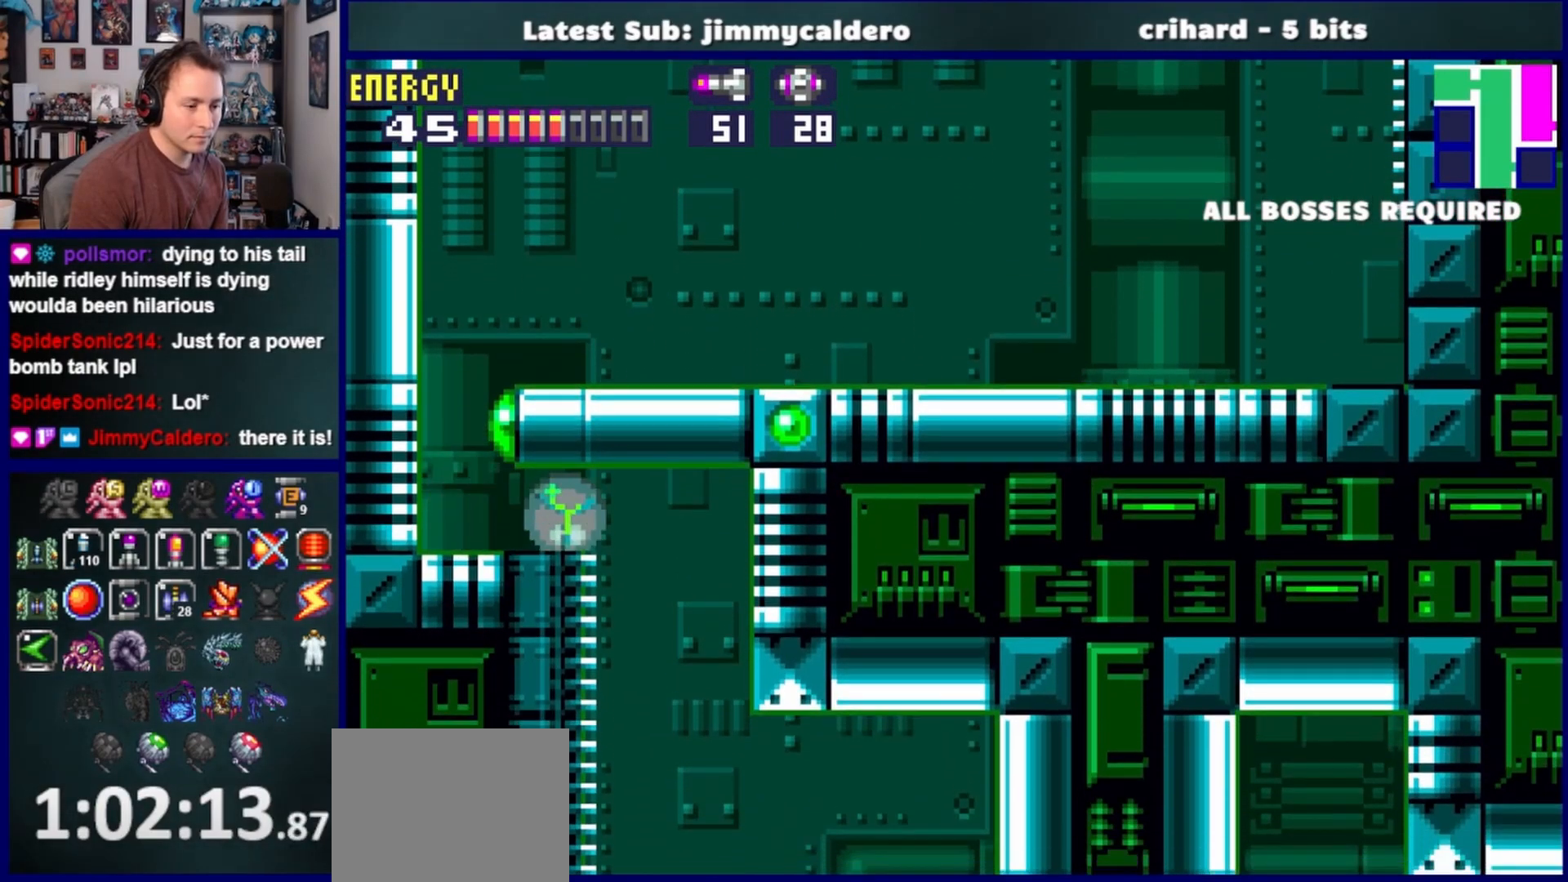
{"buttons": ["DPAD_UP"], "left_stick": "center", "right_stick": "center", "events": [[317, "DPAD_RIGHT", "up"], [400, "DPAD_UP", "down"]]}
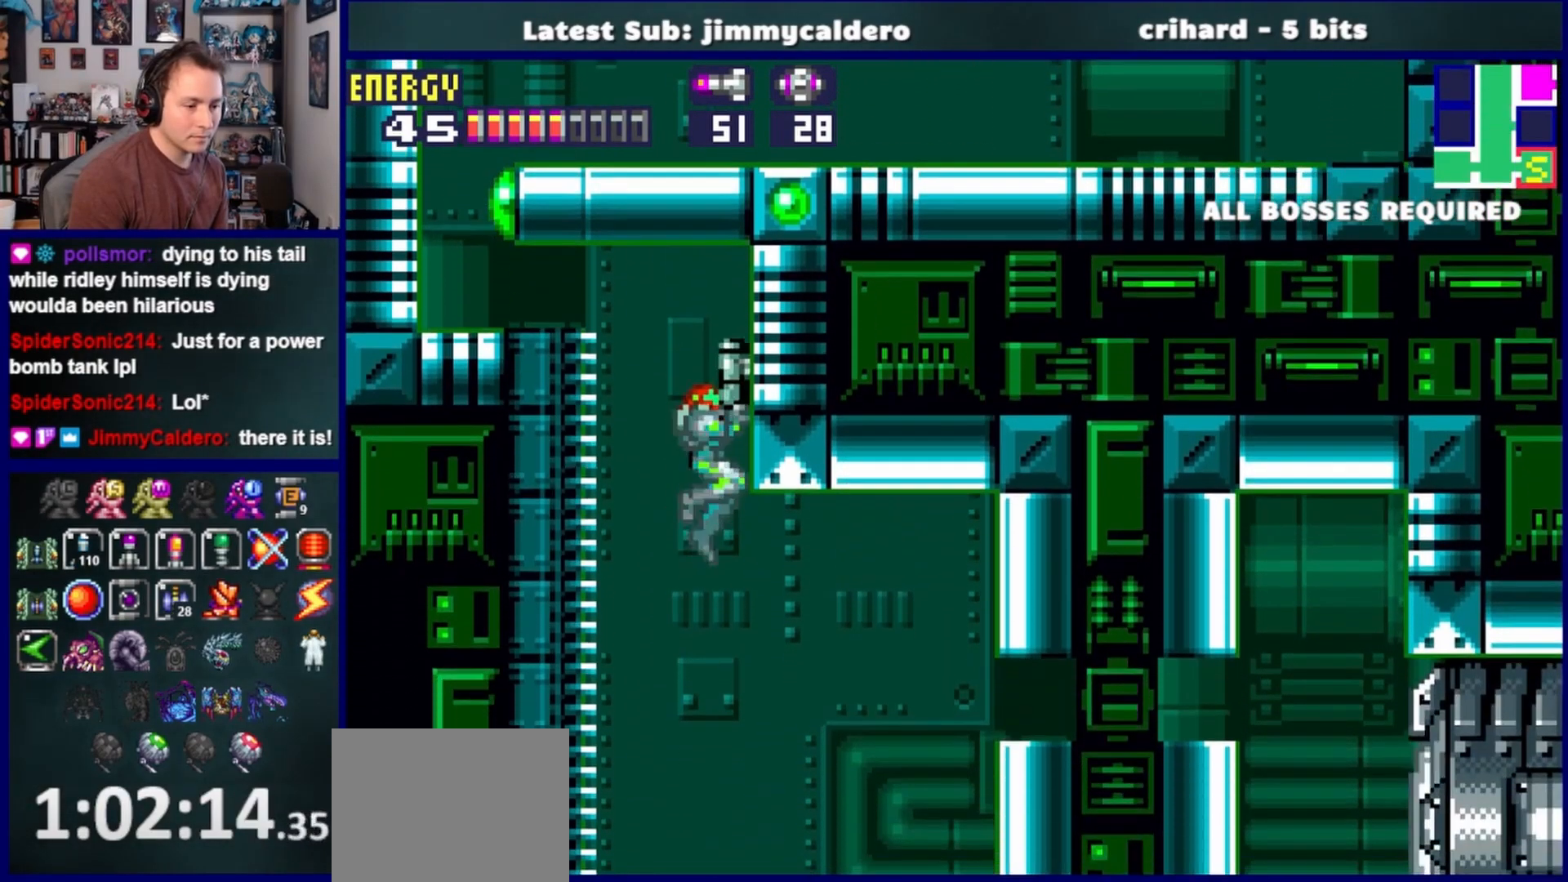
{"buttons": ["CROSS", "DPAD_RIGHT"], "left_stick": "center", "right_stick": "center", "events": [[17, "DPAD_UP", "up"], [33, "DPAD_RIGHT", "down"], [200, "CROSS", "down"], [267, "CROSS", "up"], [500, "CROSS", "down"]]}
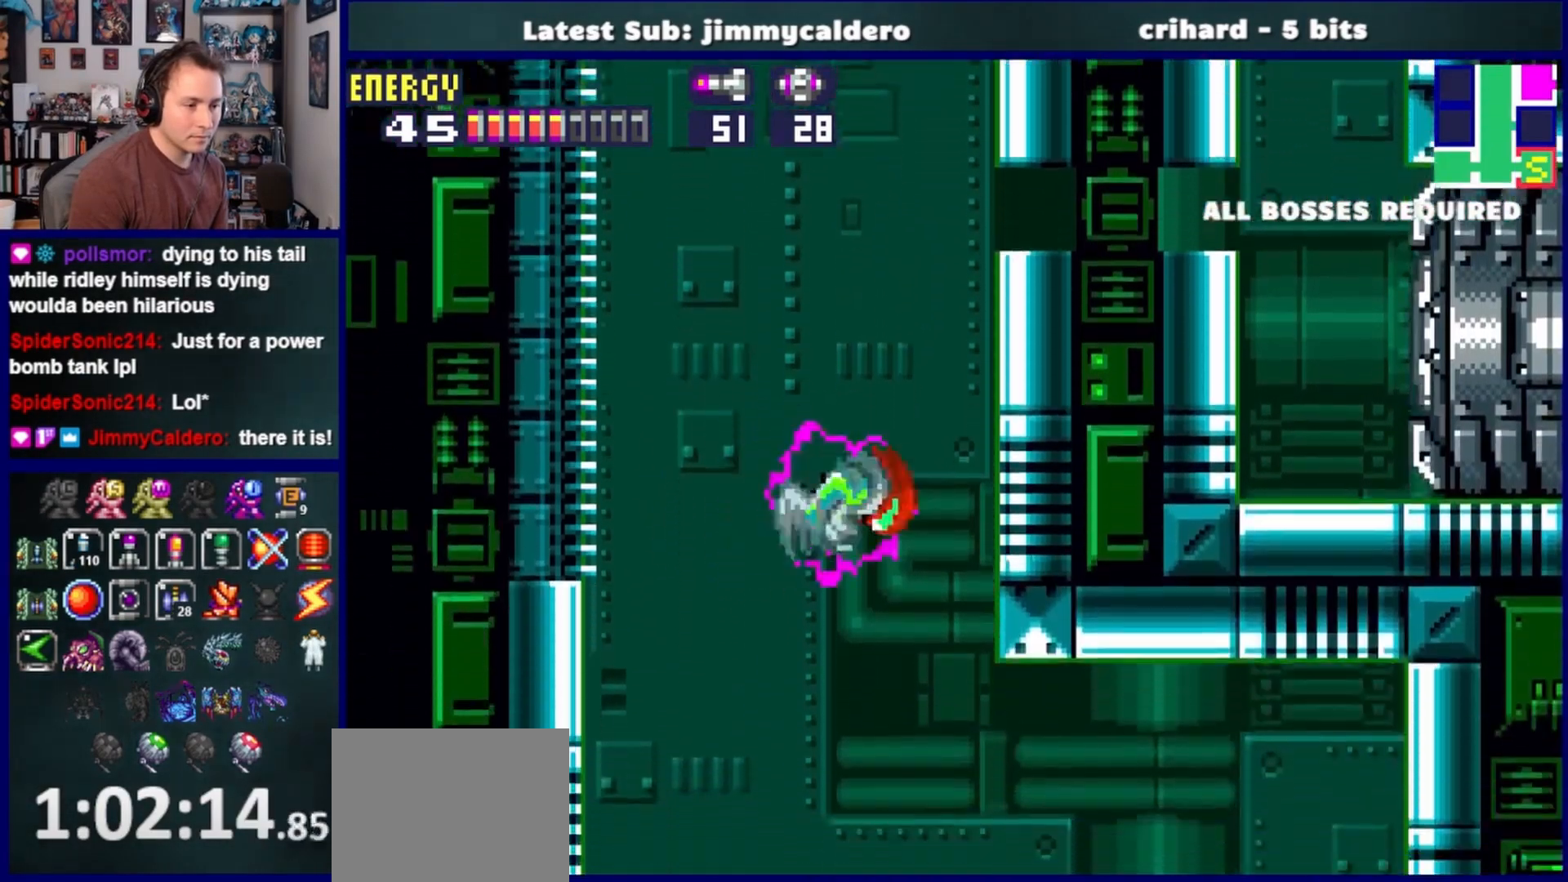
{"buttons": ["CROSS", "DPAD_LEFT"], "left_stick": "center", "right_stick": "center", "events": [[383, "CROSS", "up"], [383, "DPAD_RIGHT", "up"], [450, "DPAD_LEFT", "down"], [467, "CROSS", "down"]]}
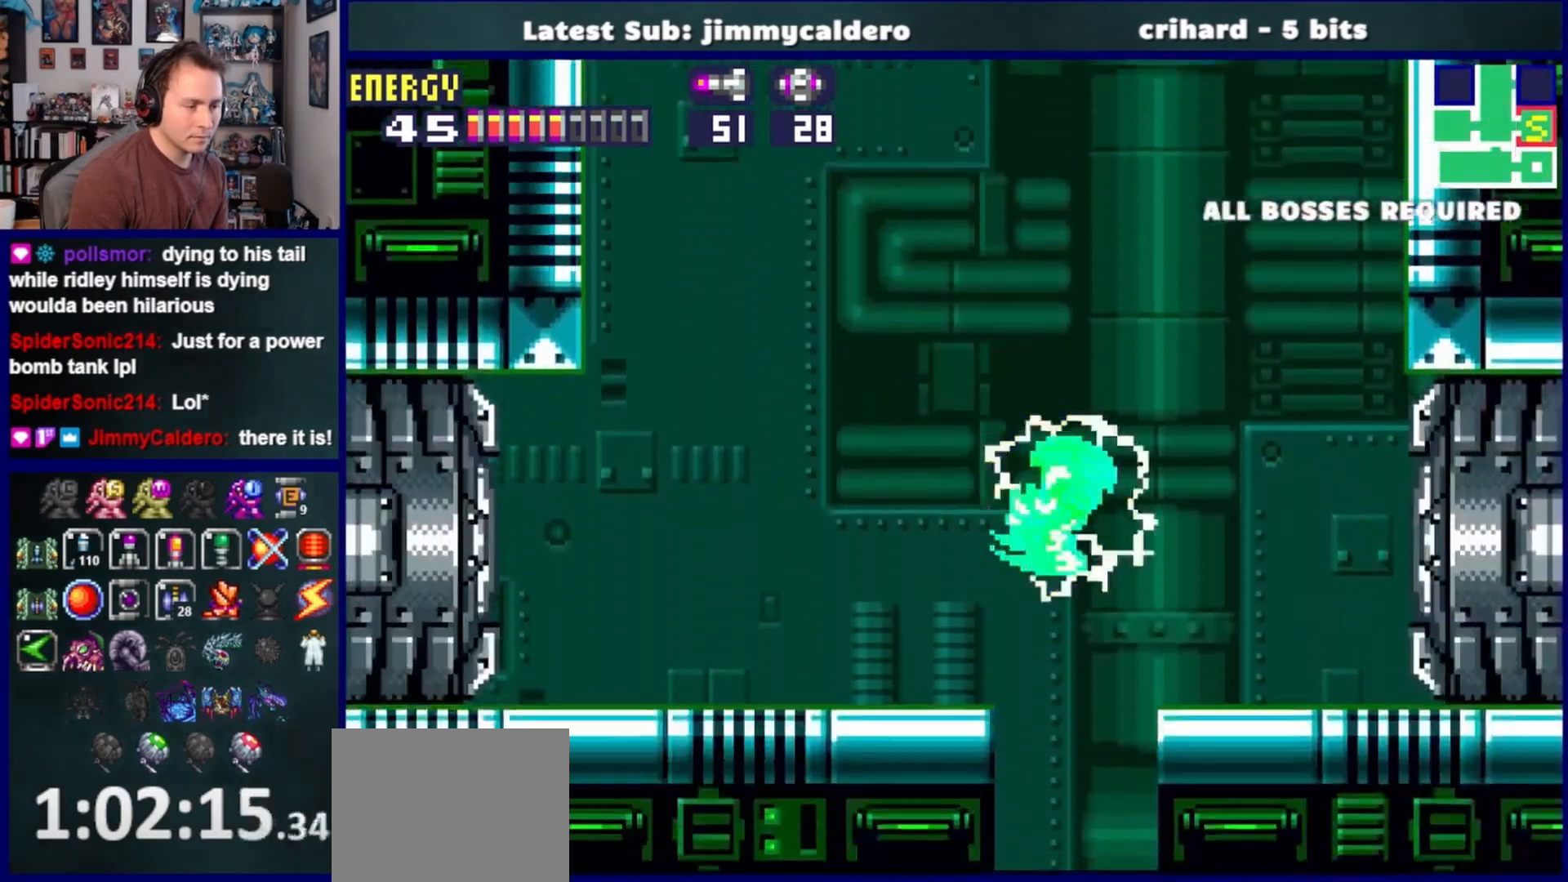
{"buttons": ["DPAD_LEFT"], "left_stick": "center", "right_stick": "center", "events": [[67, "CROSS", "up"]]}
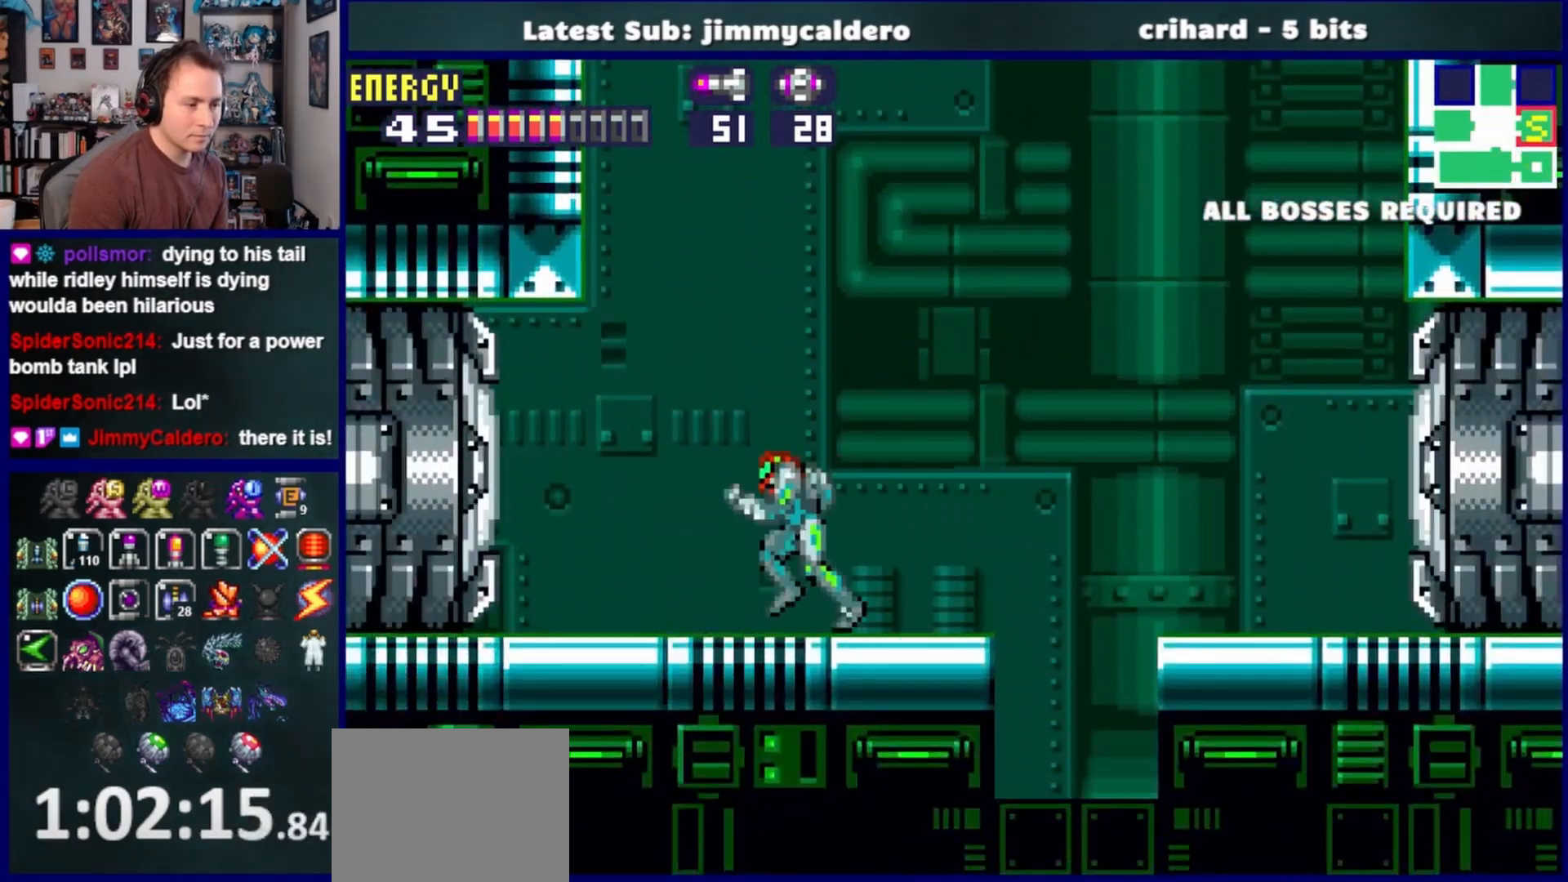
{"buttons": ["DPAD_RIGHT"], "left_stick": "center", "right_stick": "center", "events": [[50, "CROSS", "down"], [367, "DPAD_LEFT", "up"], [433, "CROSS", "up"], [433, "DPAD_RIGHT", "down"]]}
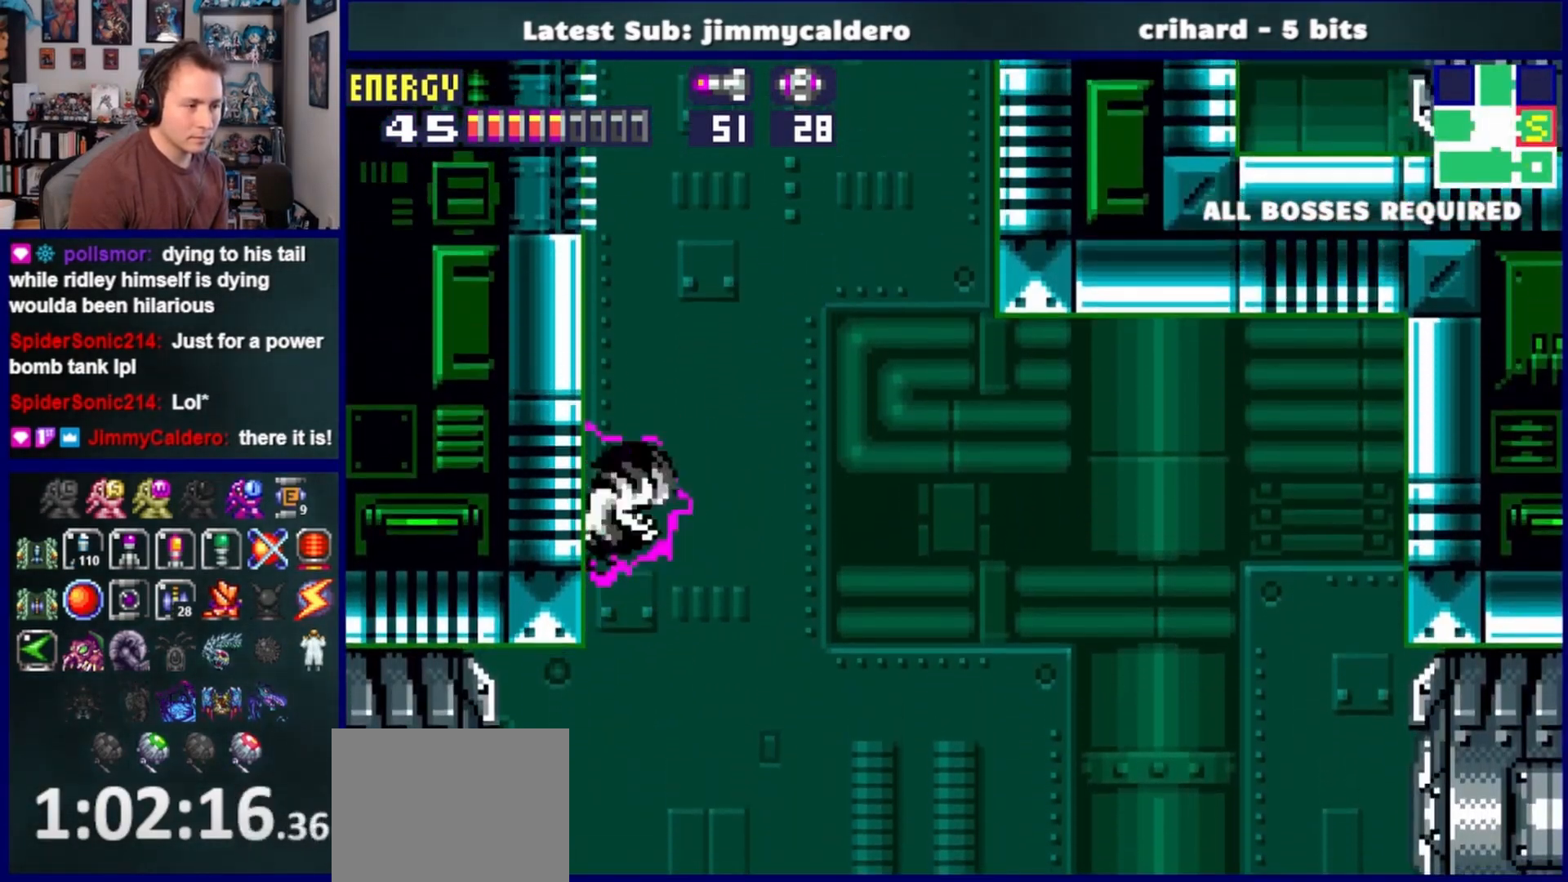
{"buttons": ["CROSS", "DPAD_UP", "DPAD_LEFT"], "left_stick": "center", "right_stick": "center", "events": [[17, "CROSS", "down"], [67, "DPAD_RIGHT", "up"], [83, "DPAD_LEFT", "down"], [467, "DPAD_UP", "down"]]}
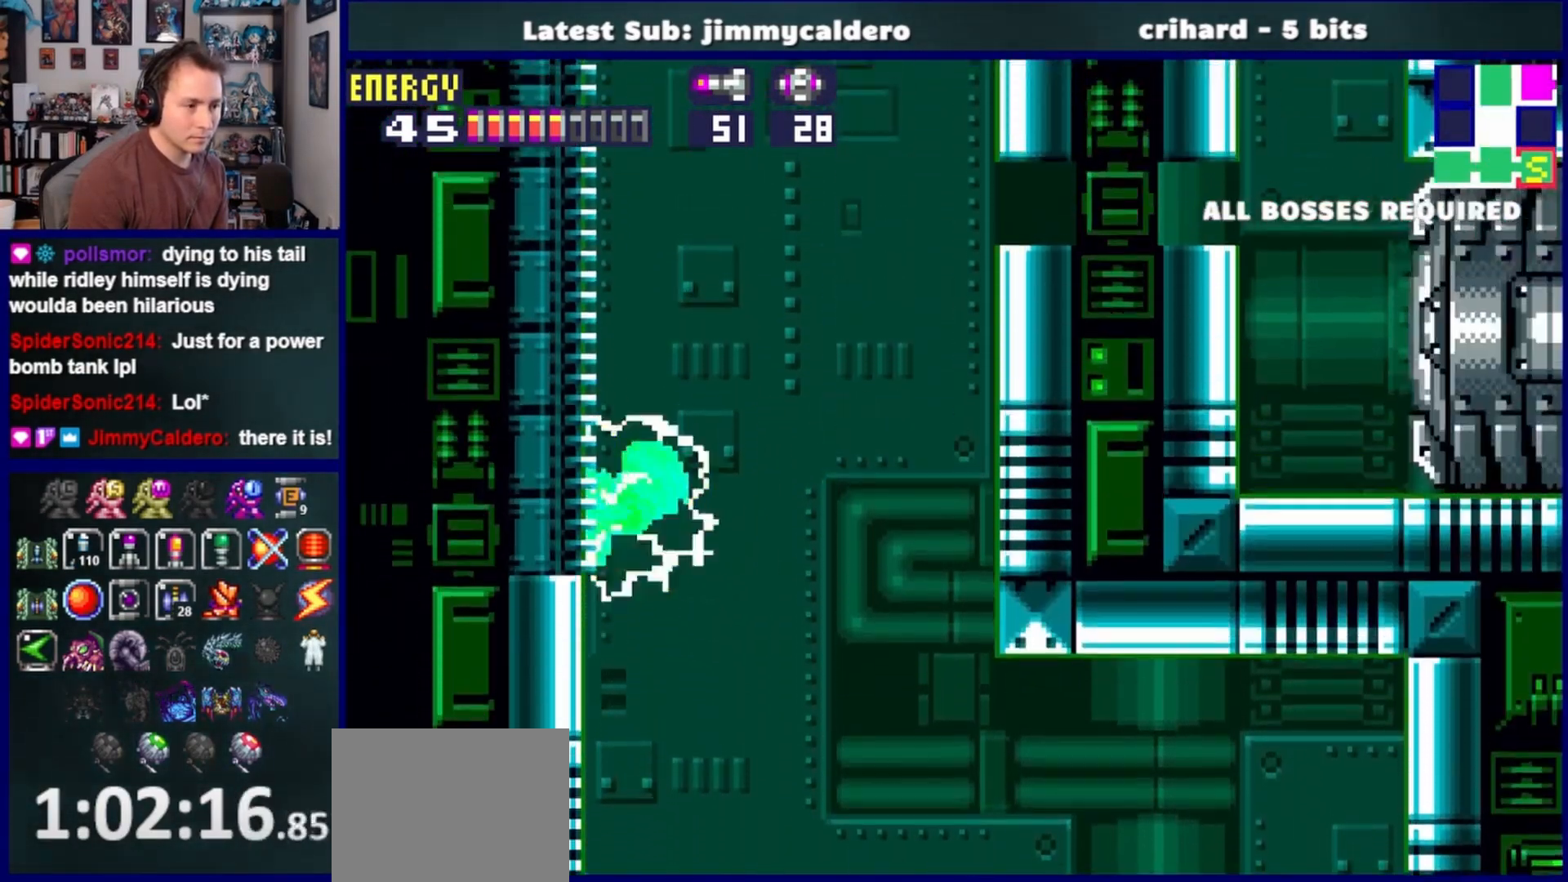
{"buttons": ["R1", "DPAD_UP"], "left_stick": "center", "right_stick": "center", "events": [[33, "CROSS", "up"], [100, "DPAD_LEFT", "up"], [150, "R1", "down"]]}
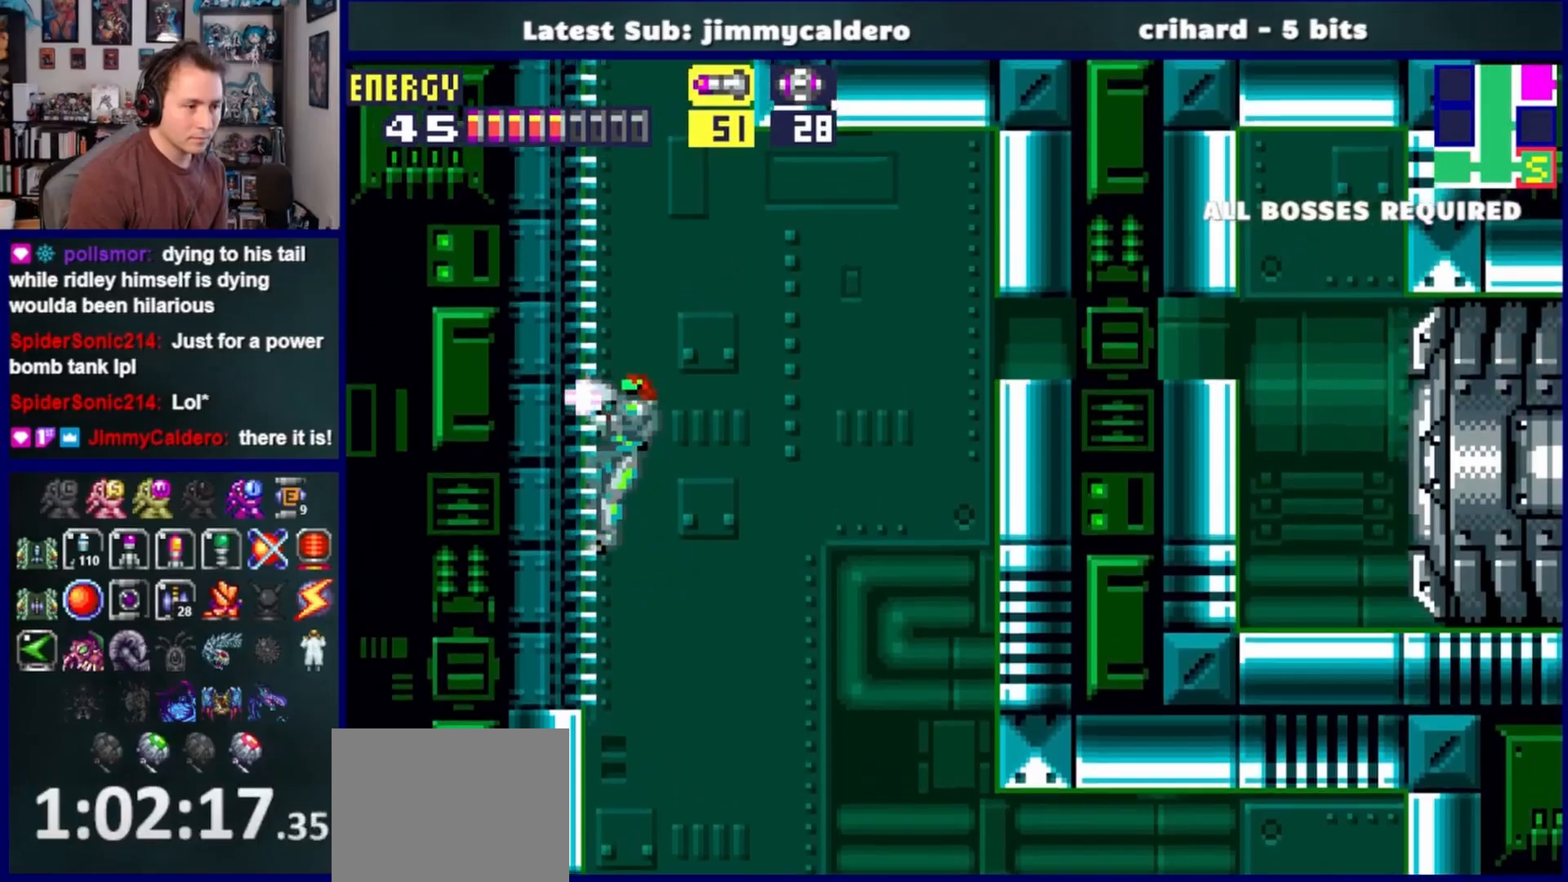
{"buttons": [], "left_stick": "center", "right_stick": "center", "events": [[183, "R1", "up"], [233, "DPAD_UP", "up"]]}
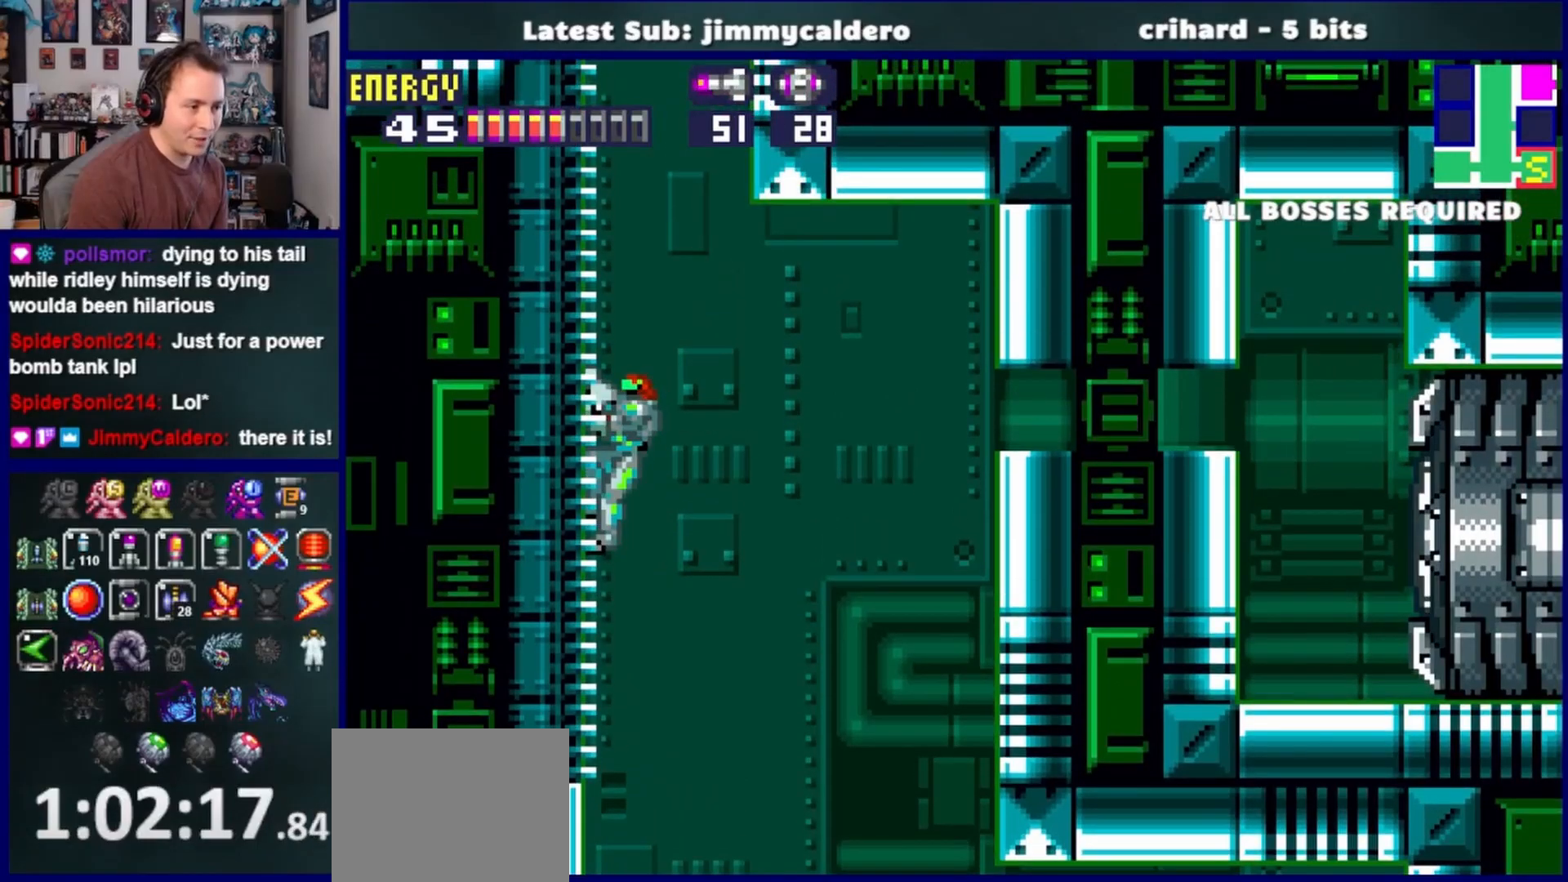
{"buttons": ["DPAD_UP"], "left_stick": "center", "right_stick": "center", "events": [[133, "DPAD_RIGHT", "down"], [200, "DPAD_RIGHT", "up"], [483, "DPAD_UP", "down"]]}
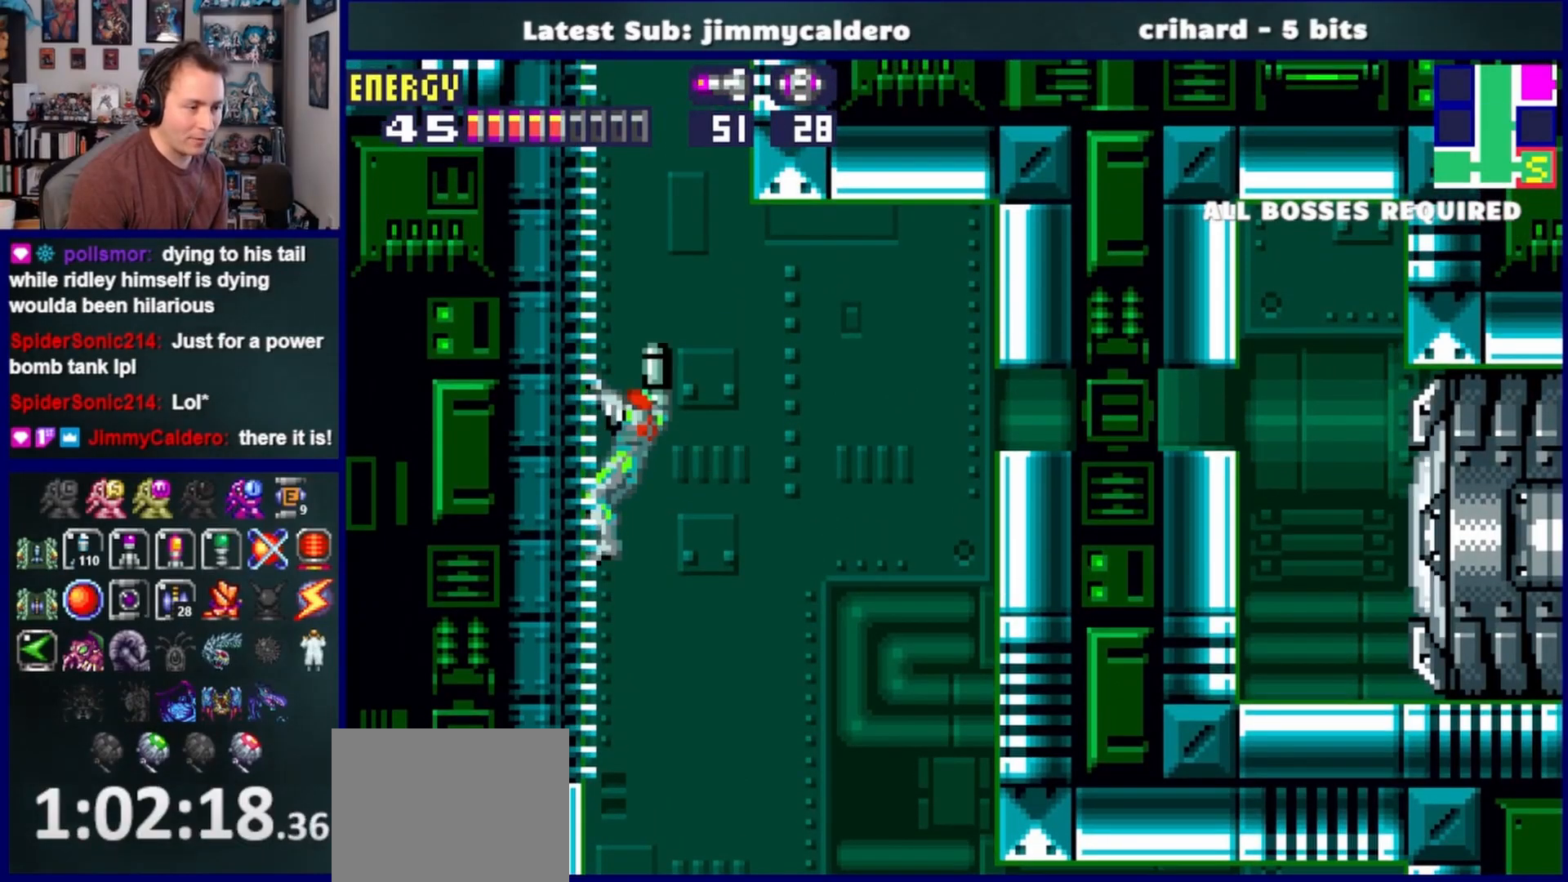
{"buttons": [], "left_stick": "center", "right_stick": "center", "events": [[117, "DPAD_UP", "up"], [317, "DPAD_UP", "down"], [450, "DPAD_UP", "up"]]}
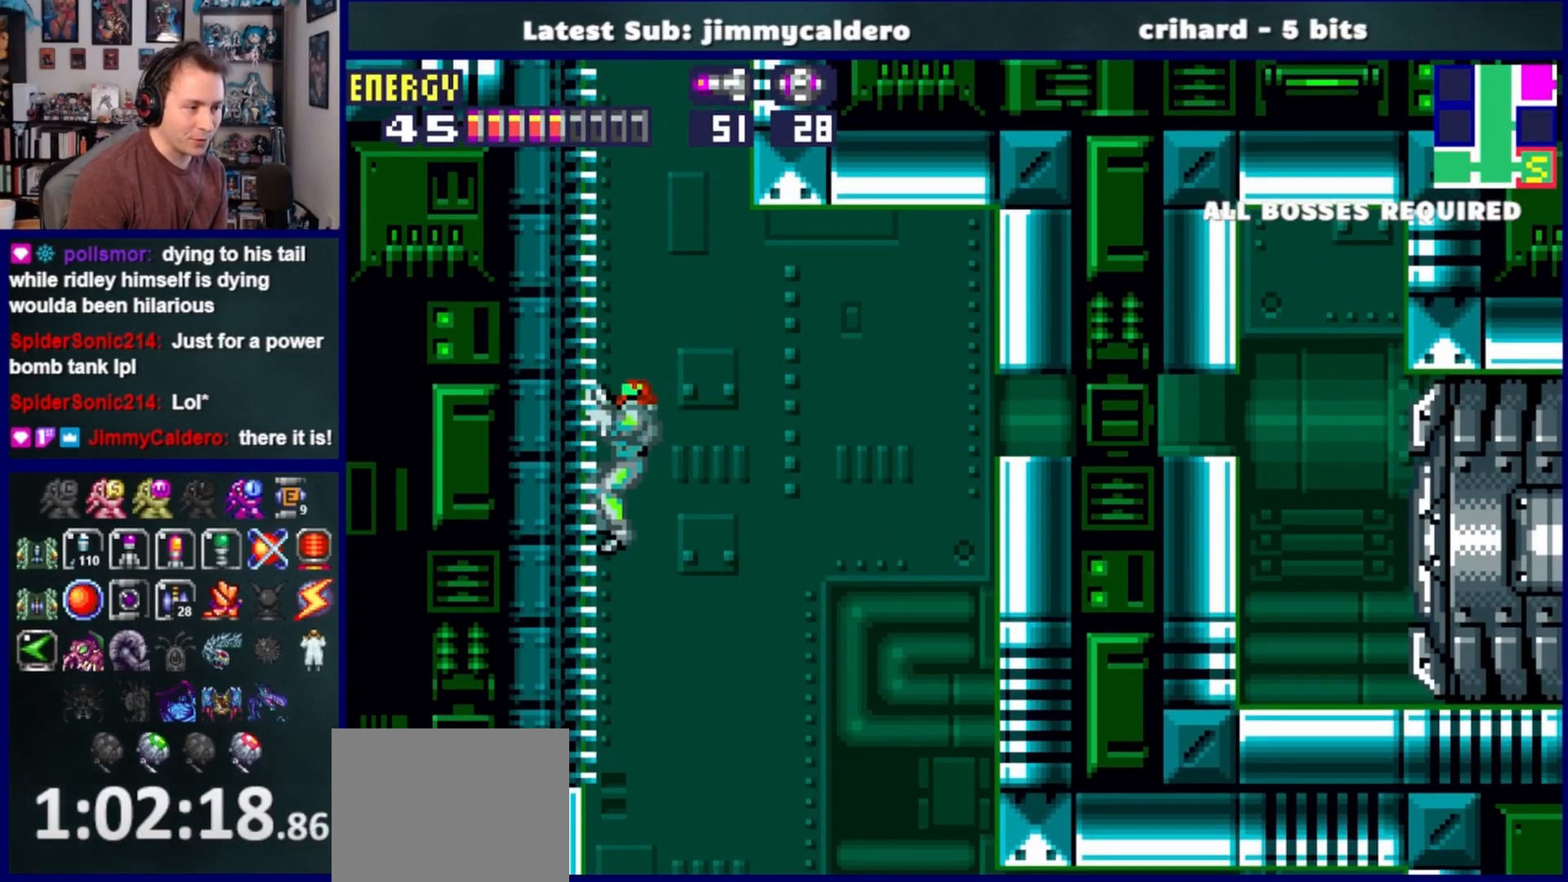
{"buttons": ["DPAD_RIGHT"], "left_stick": "center", "right_stick": "center", "events": [[200, "DPAD_RIGHT", "down"], [283, "R1", "down"], [350, "SQUARE", "down"], [417, "R1", "up"], [417, "SQUARE", "up"]]}
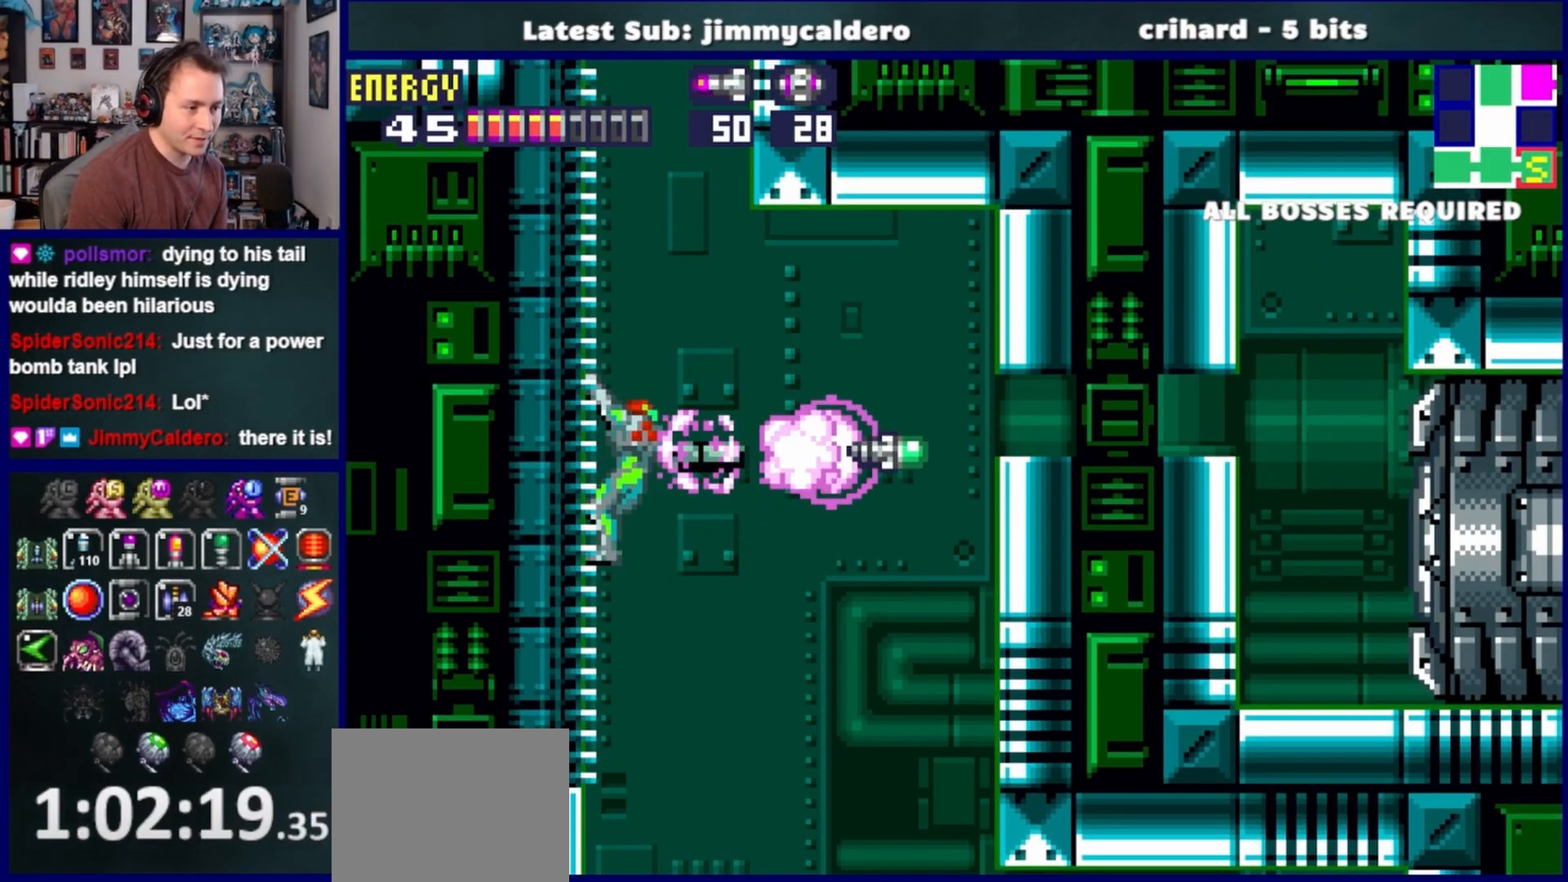
{"buttons": ["CROSS", "DPAD_RIGHT"], "left_stick": "center", "right_stick": "center", "events": [[183, "CROSS", "down"]]}
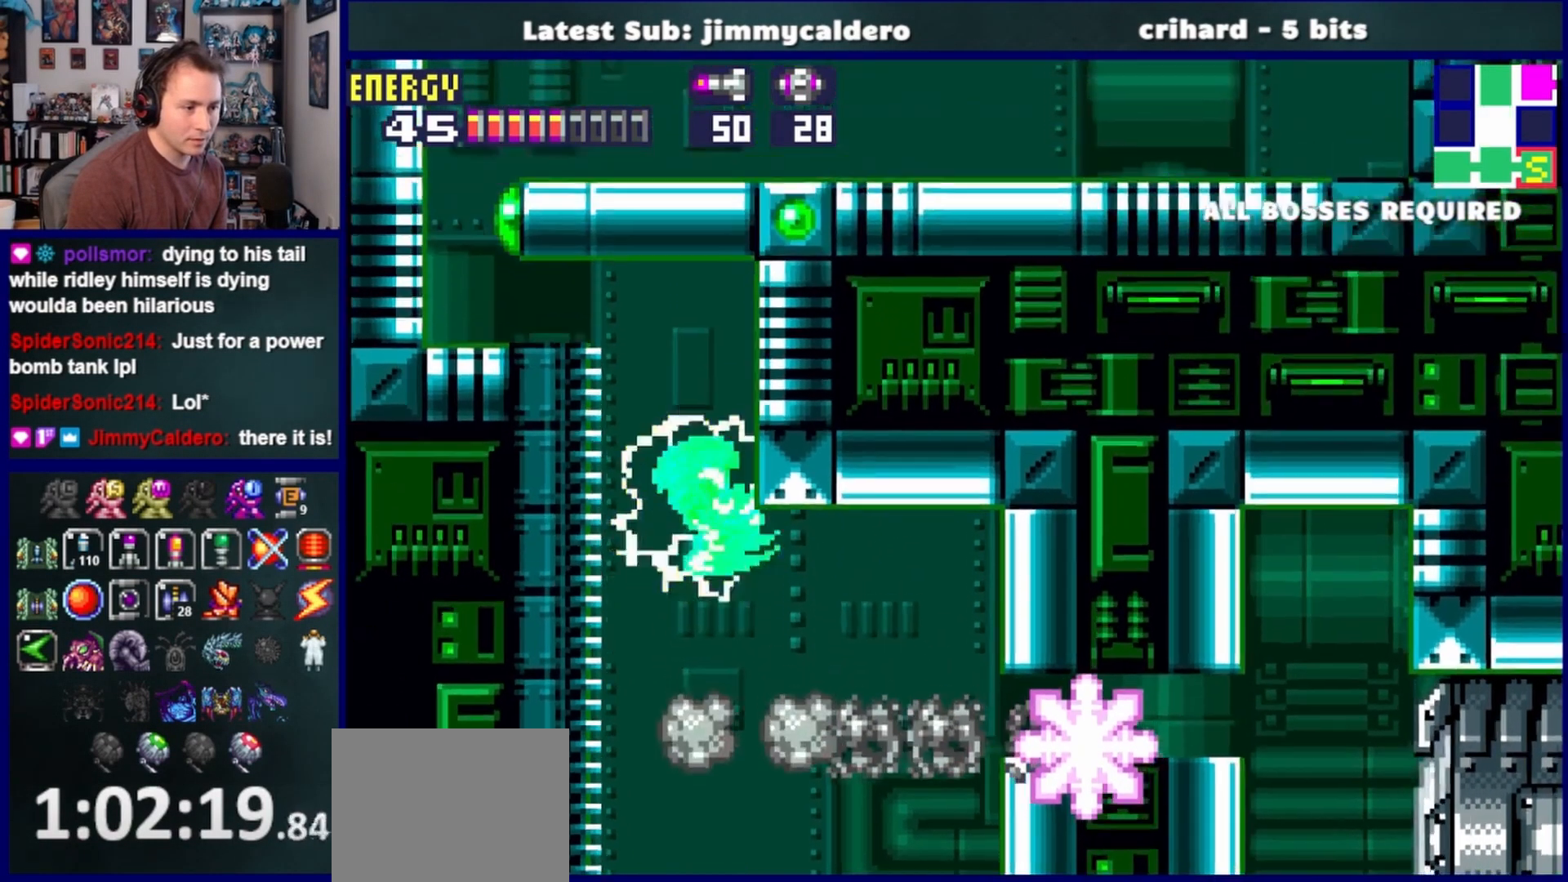
{"buttons": ["DPAD_LEFT"], "left_stick": "center", "right_stick": "center", "events": [[350, "DPAD_RIGHT", "up"], [417, "CROSS", "up"], [417, "DPAD_LEFT", "down"]]}
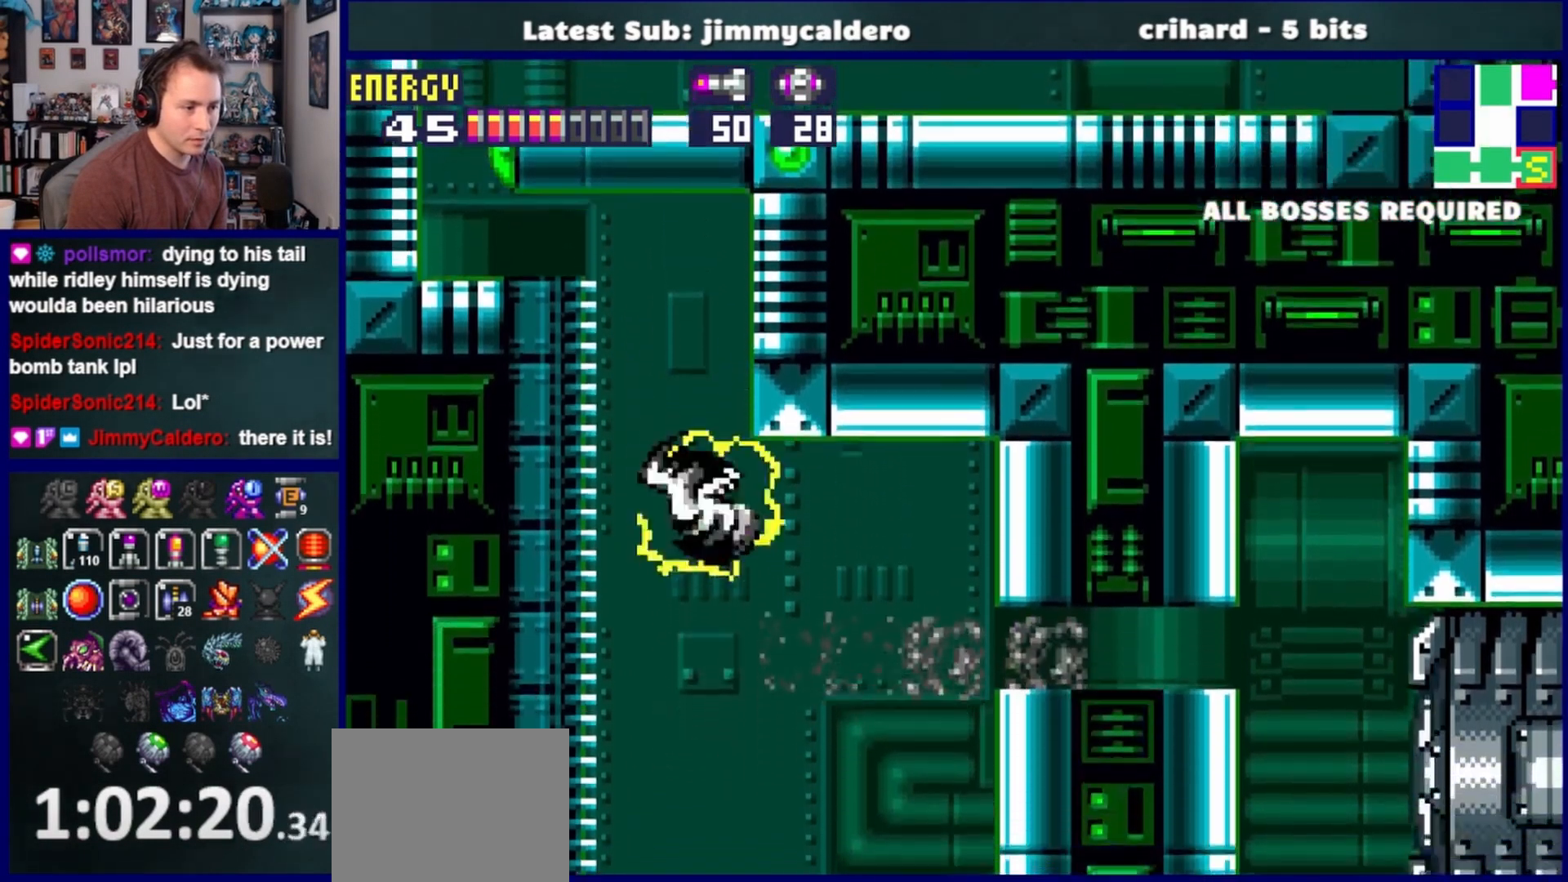
{"buttons": ["DPAD_DOWN"], "left_stick": "center", "right_stick": "center", "events": [[317, "DPAD_DOWN", "down"], [317, "DPAD_LEFT", "up"]]}
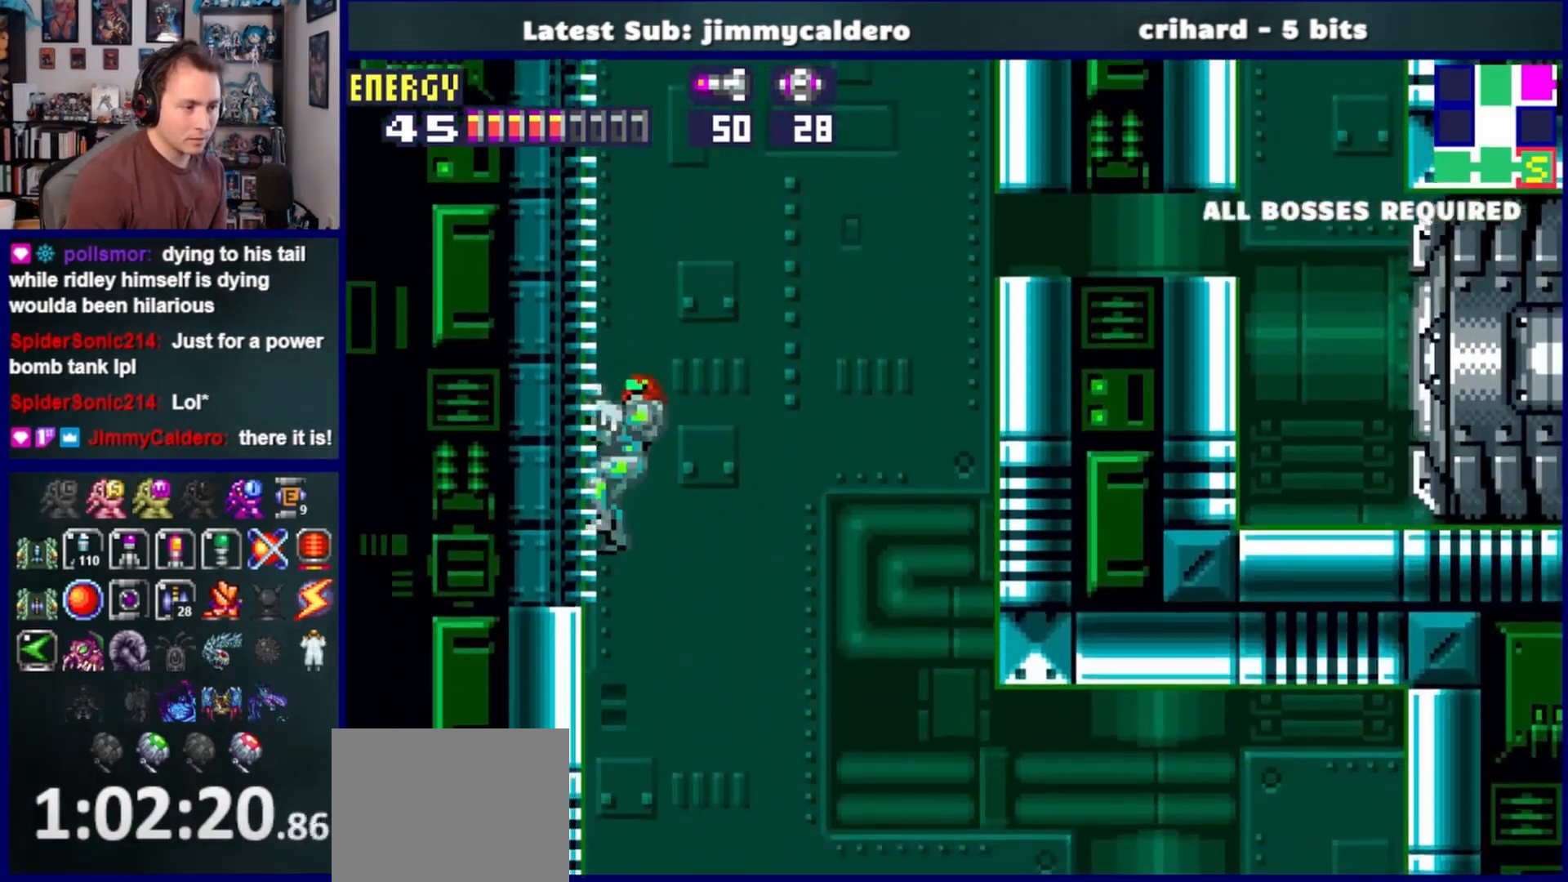
{"buttons": ["CROSS", "DPAD_RIGHT"], "left_stick": "center", "right_stick": "center", "events": [[150, "DPAD_DOWN", "up"], [233, "DPAD_RIGHT", "down"], [333, "CROSS", "down"]]}
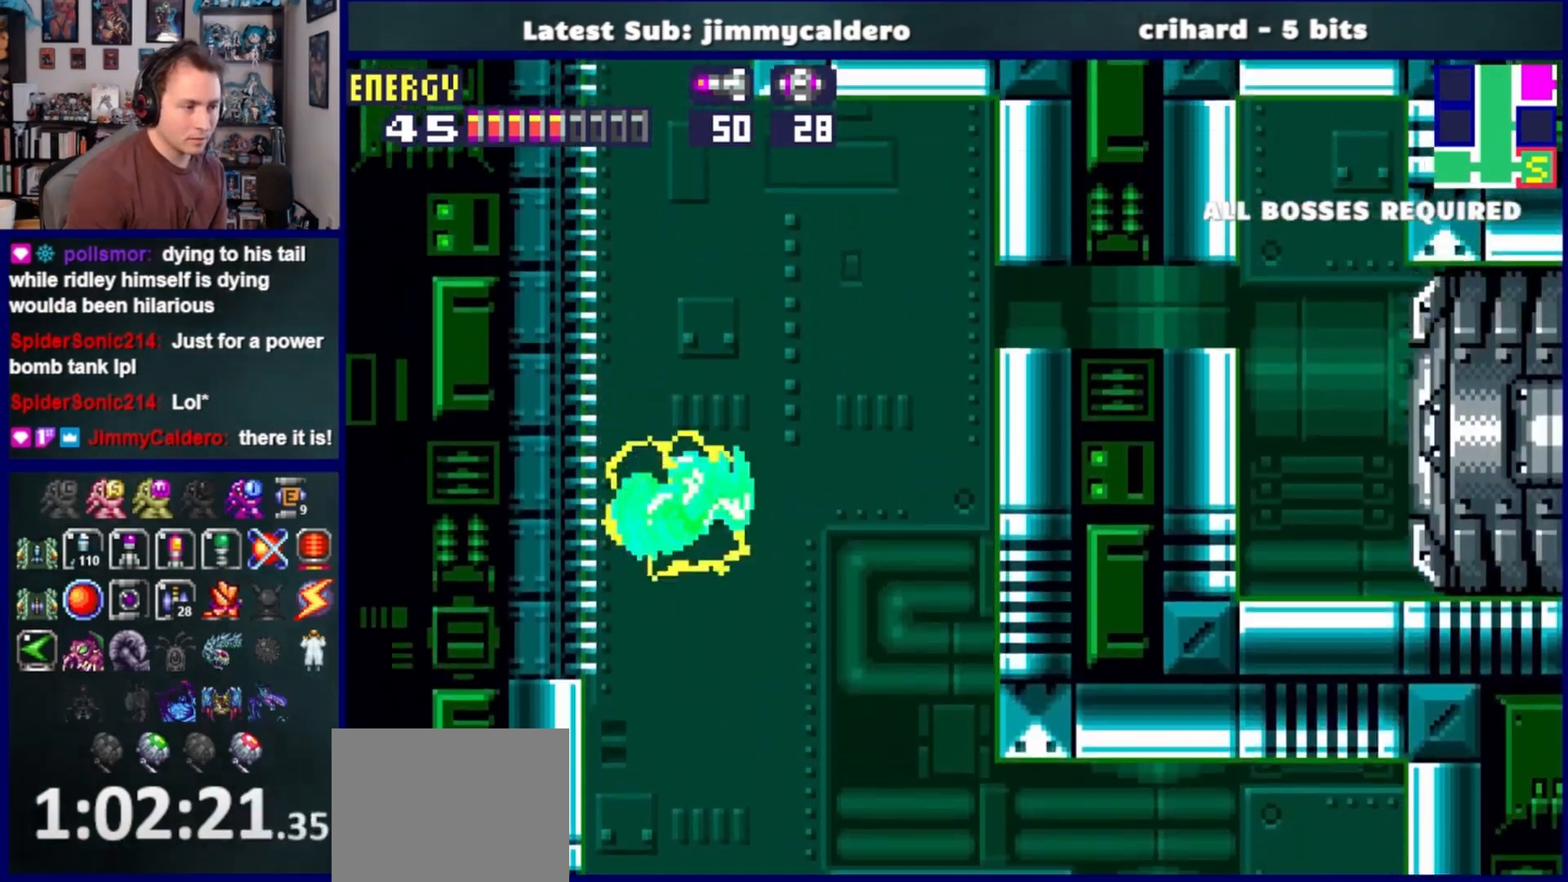
{"buttons": ["CROSS", "DPAD_RIGHT"], "left_stick": "center", "right_stick": "center", "events": []}
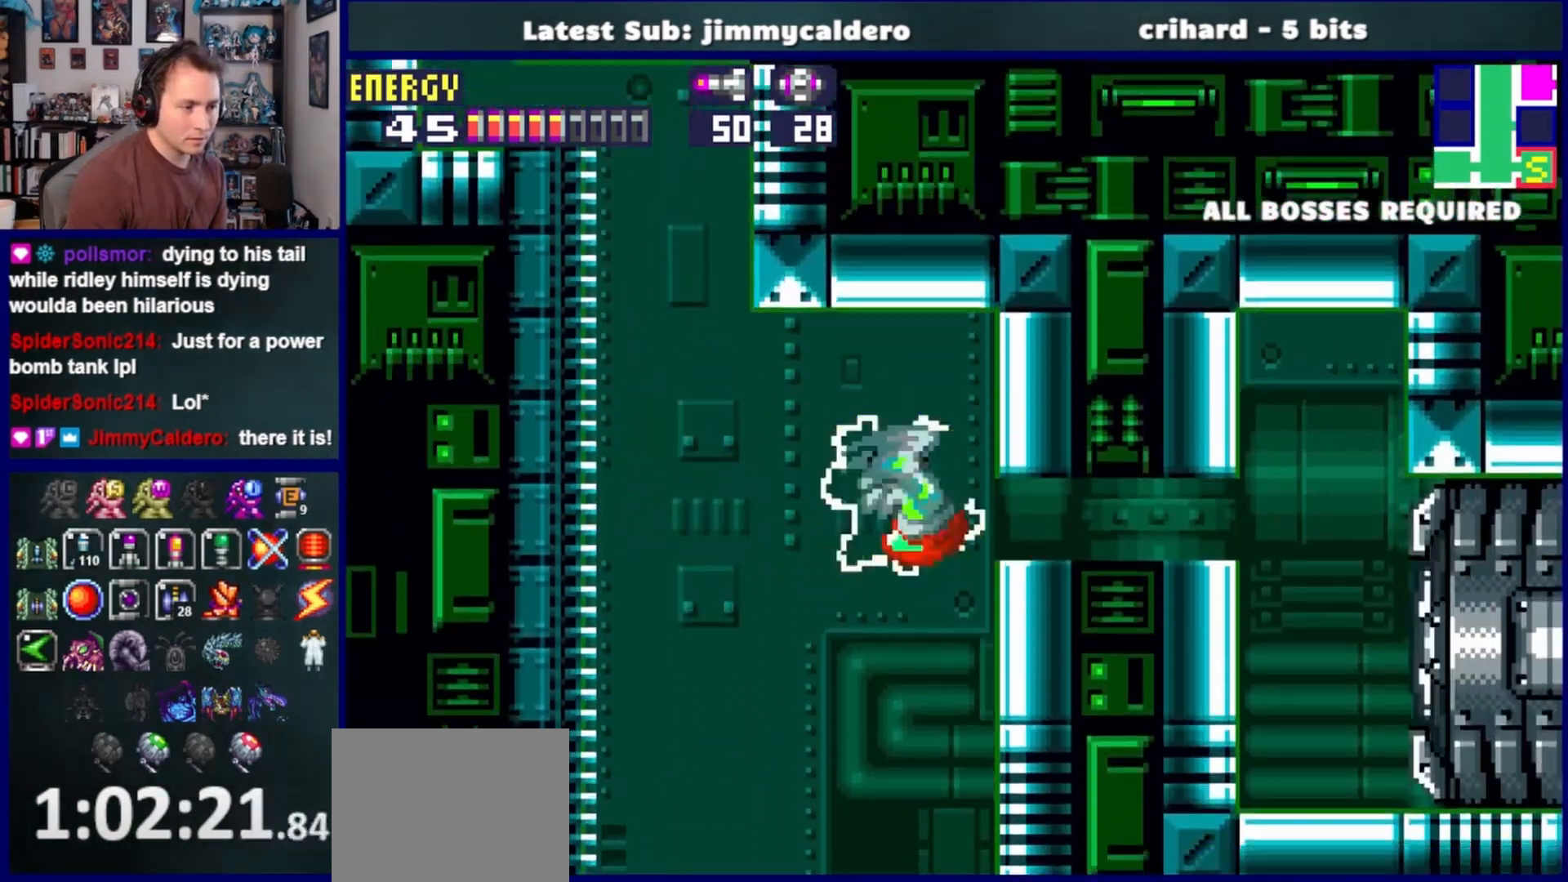
{"buttons": ["DPAD_RIGHT"], "left_stick": "center", "right_stick": "center", "events": [[33, "CROSS", "up"], [283, "CROSS", "down"], [400, "CROSS", "up"]]}
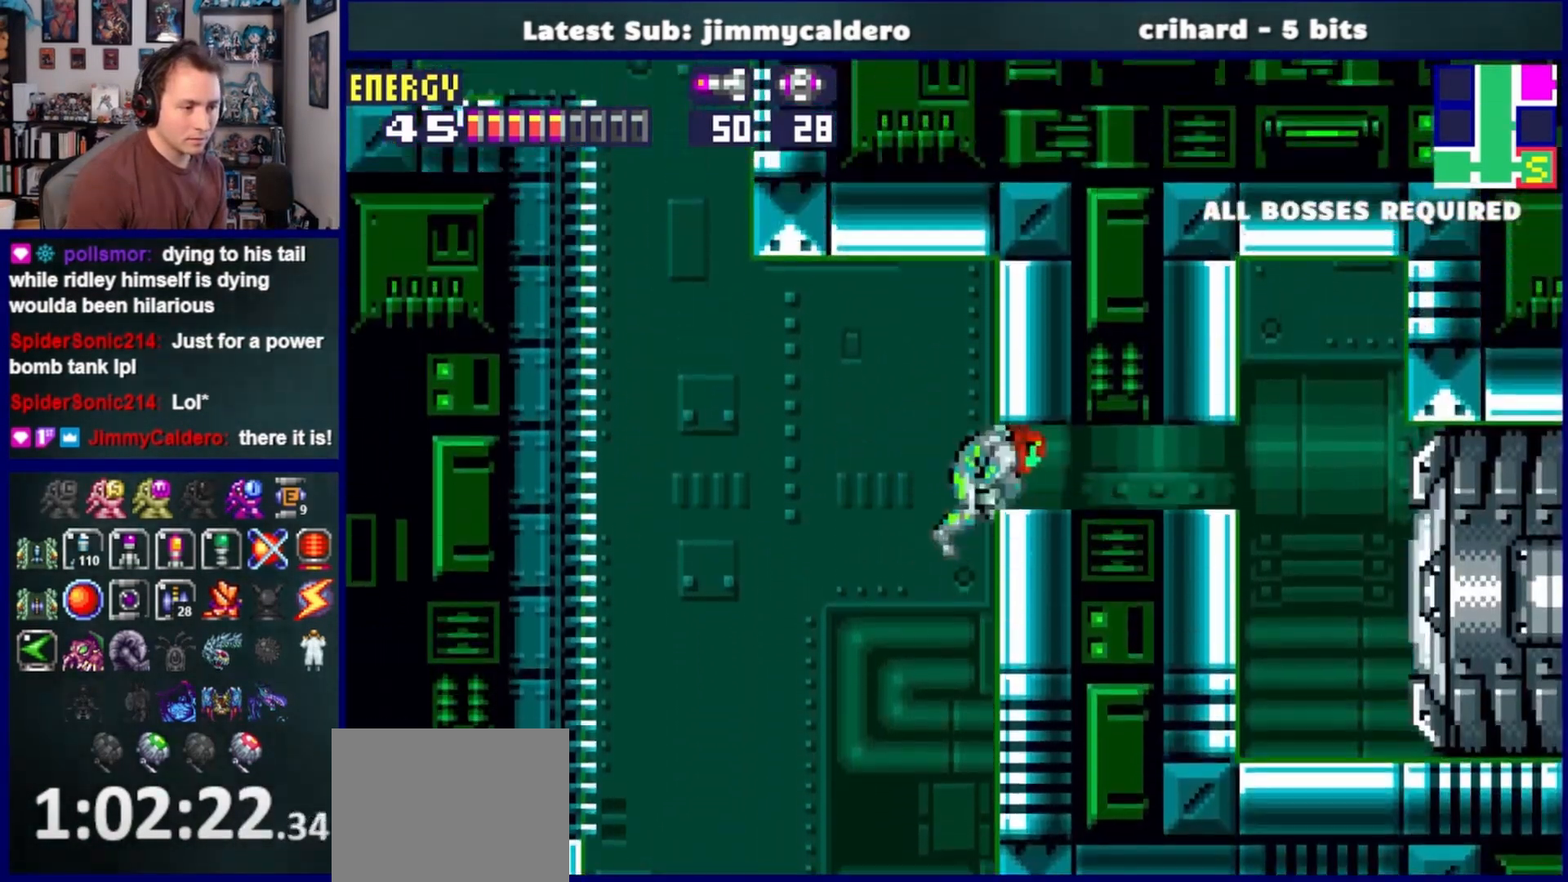
{"buttons": ["DPAD_RIGHT"], "left_stick": "center", "right_stick": "center", "events": []}
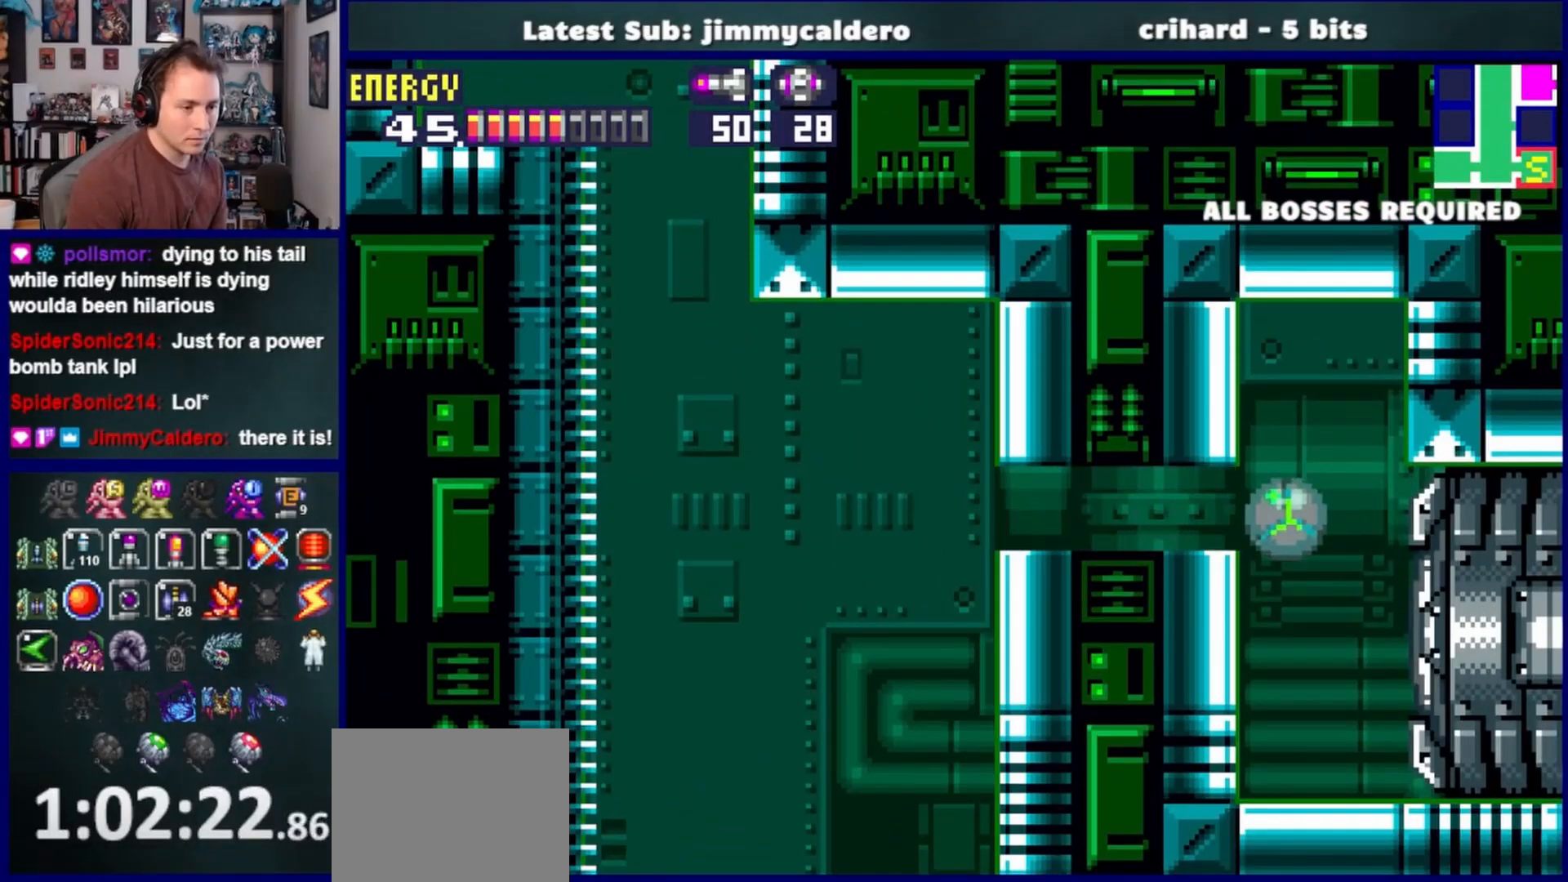
{"buttons": ["DPAD_RIGHT"], "left_stick": "center", "right_stick": "center", "events": [[50, "DPAD_UP", "down"], [183, "DPAD_UP", "up"], [267, "SQUARE", "down"], [350, "SQUARE", "up"]]}
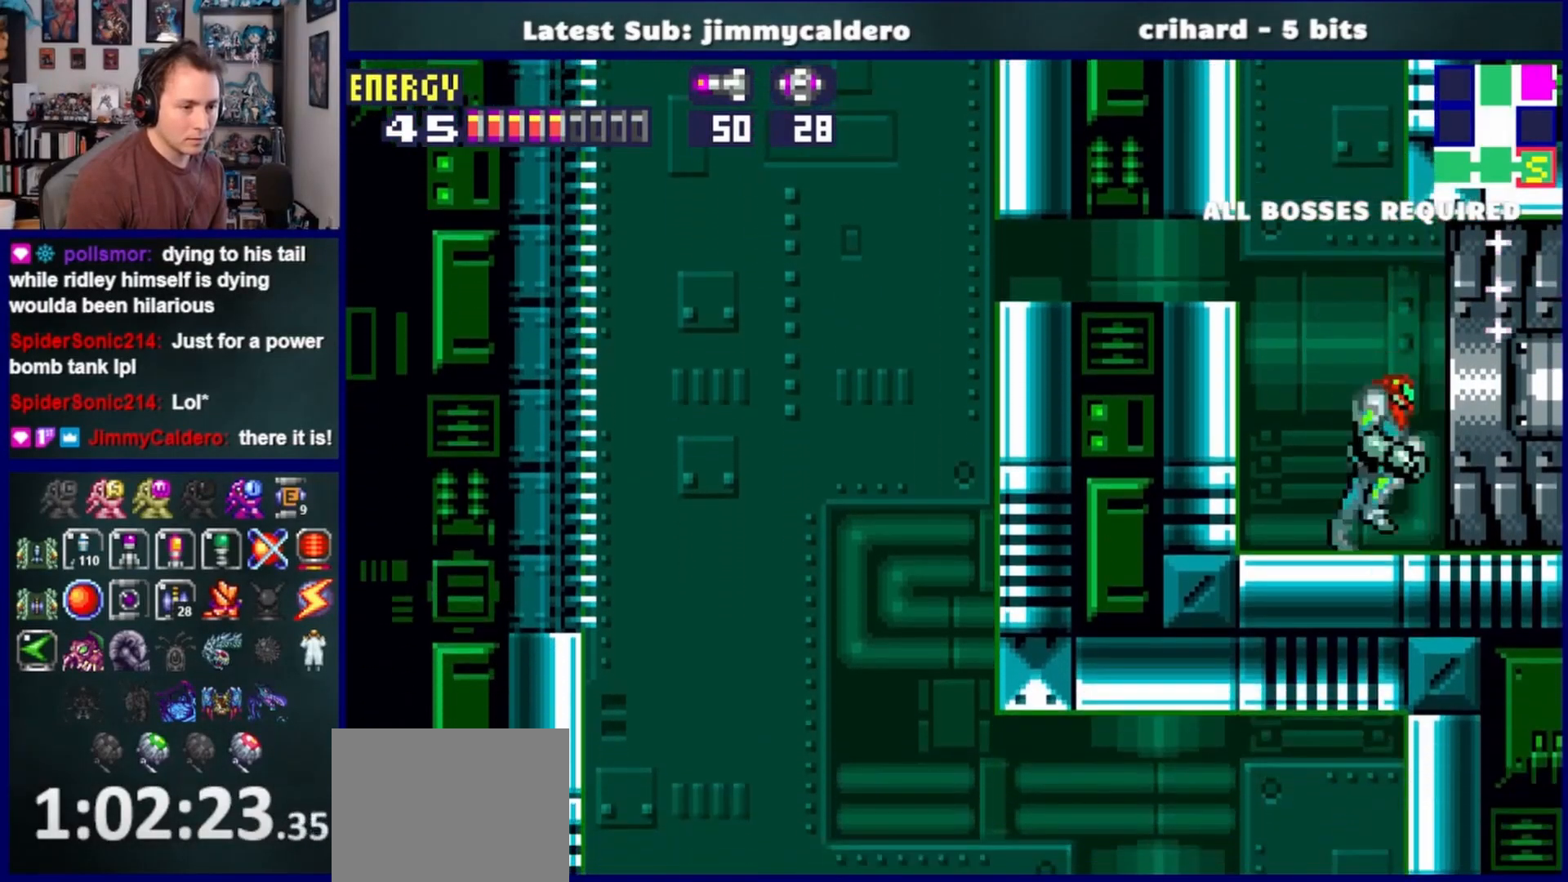
{"buttons": ["DPAD_RIGHT"], "left_stick": "center", "right_stick": "center", "events": [[50, "CROSS", "down"], [367, "CROSS", "up"]]}
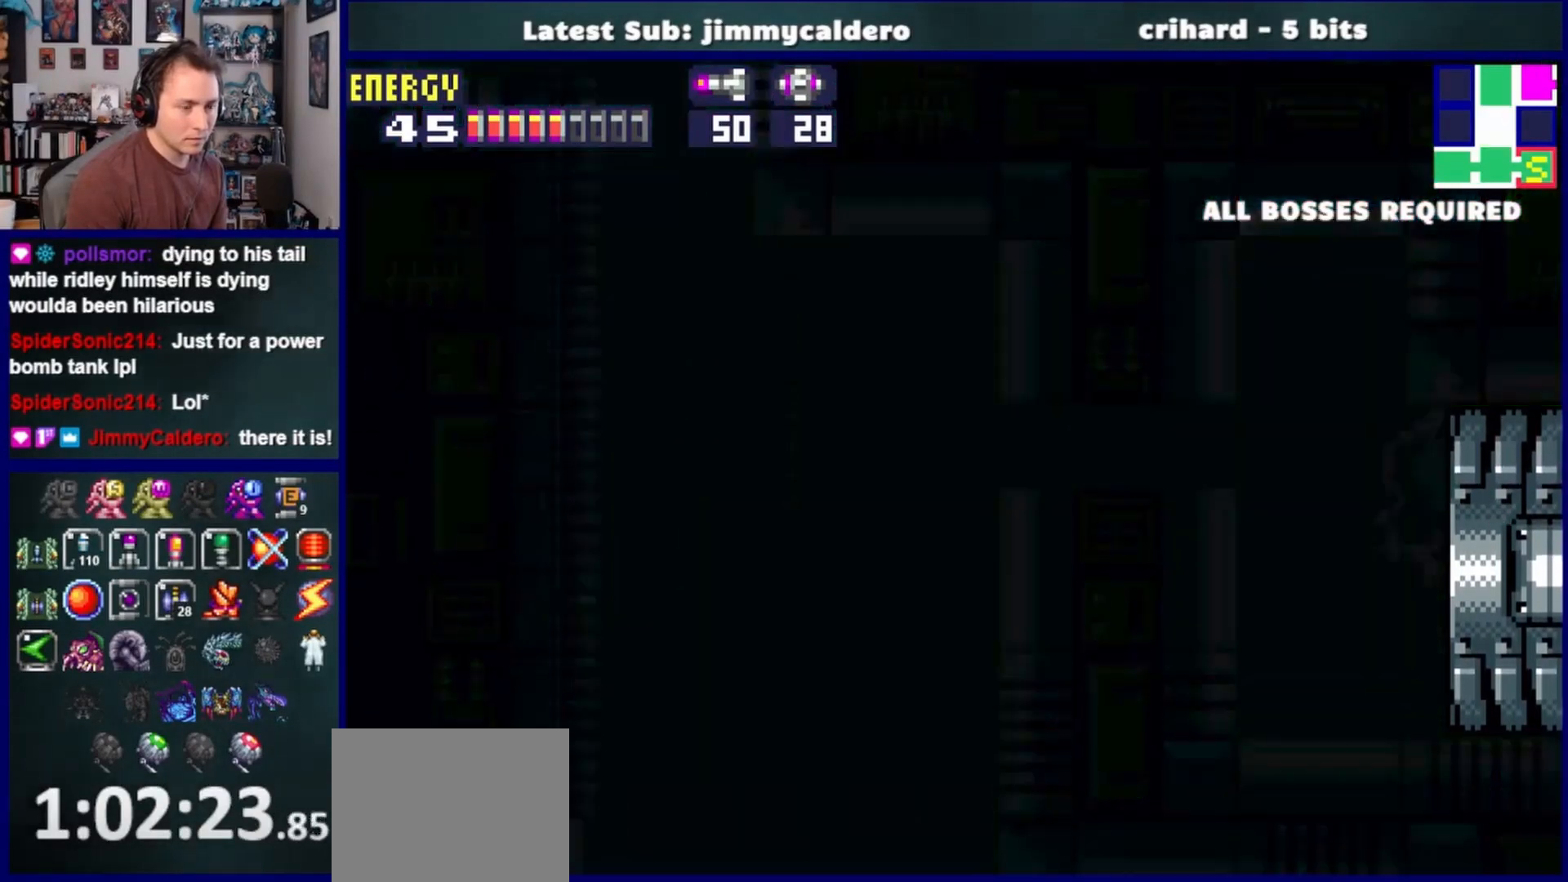
{"buttons": ["DPAD_RIGHT"], "left_stick": "center", "right_stick": "center", "events": []}
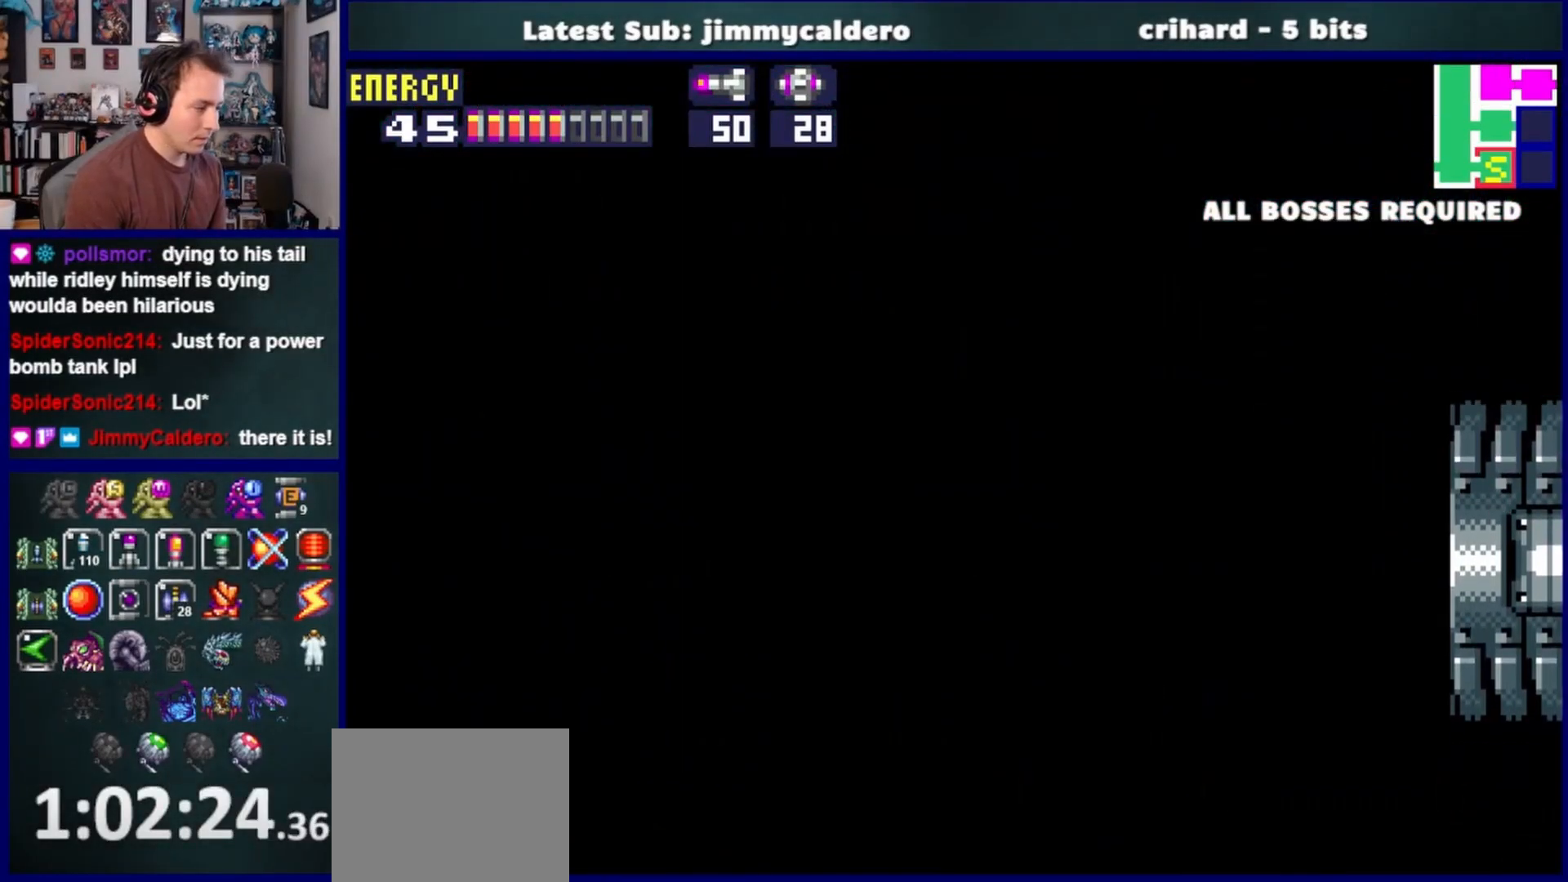
{"buttons": ["DPAD_RIGHT"], "left_stick": "center", "right_stick": "center", "events": []}
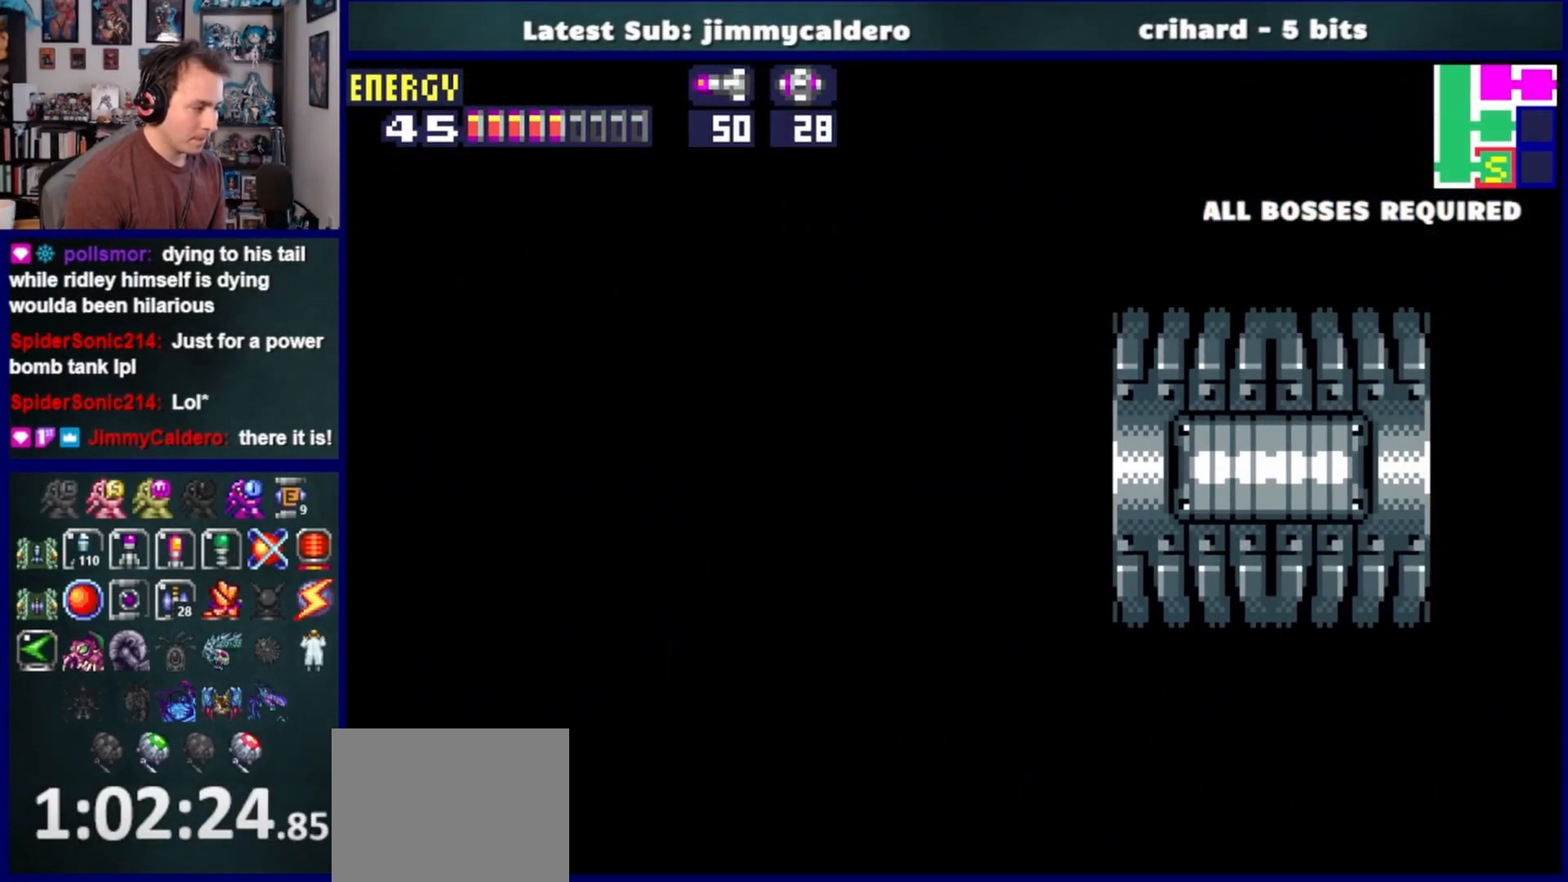
{"buttons": ["DPAD_RIGHT"], "left_stick": "center", "right_stick": "center", "events": []}
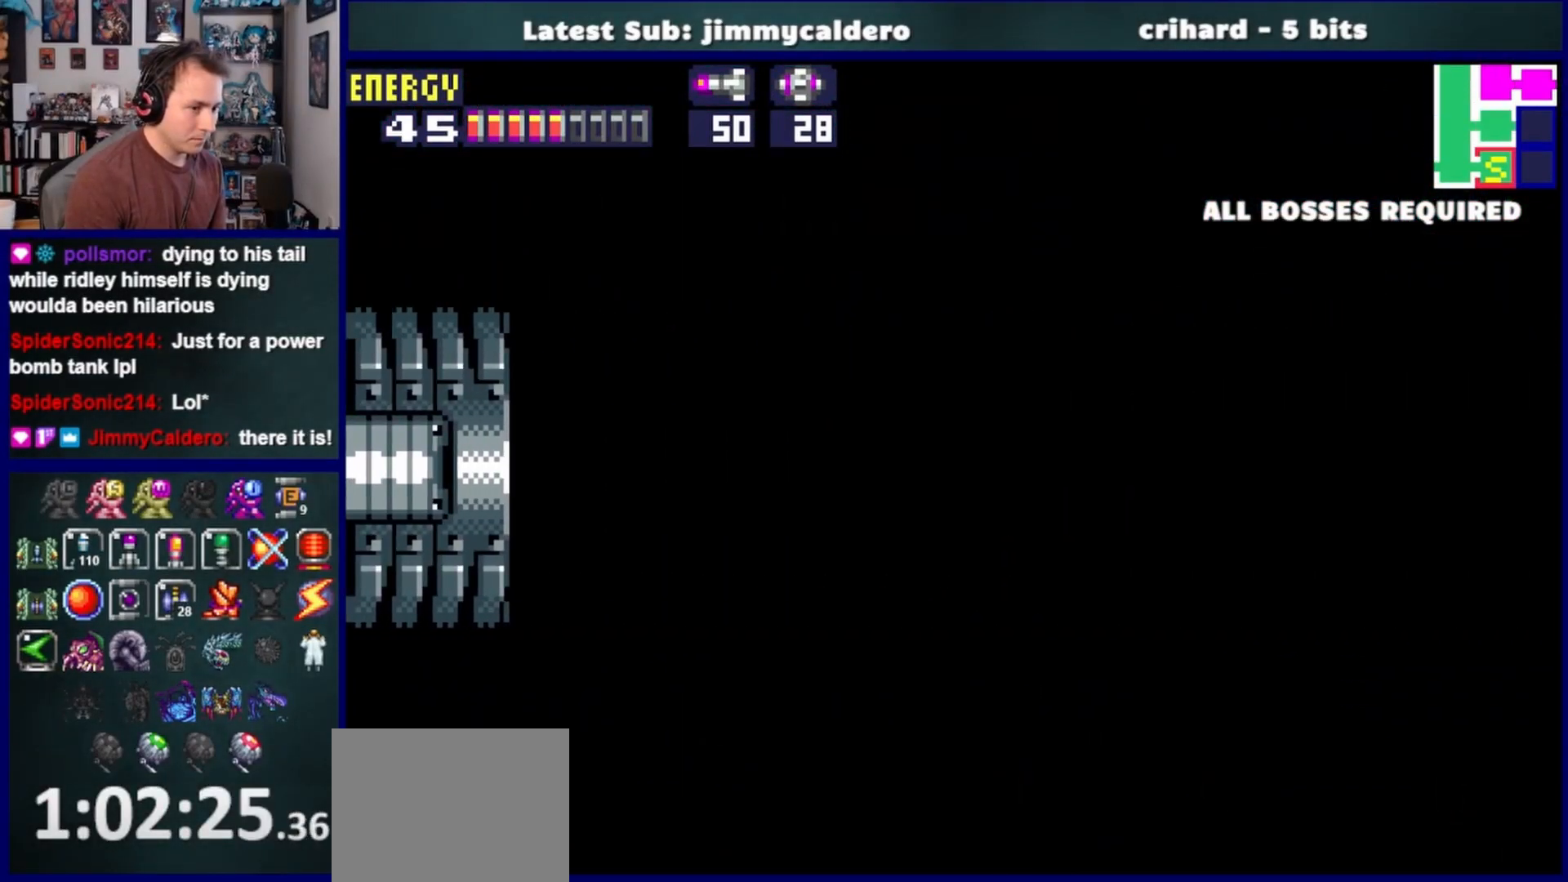
{"buttons": ["DPAD_RIGHT"], "left_stick": "center", "right_stick": "center", "events": [[267, "SQUARE", "down"], [350, "SQUARE", "up"]]}
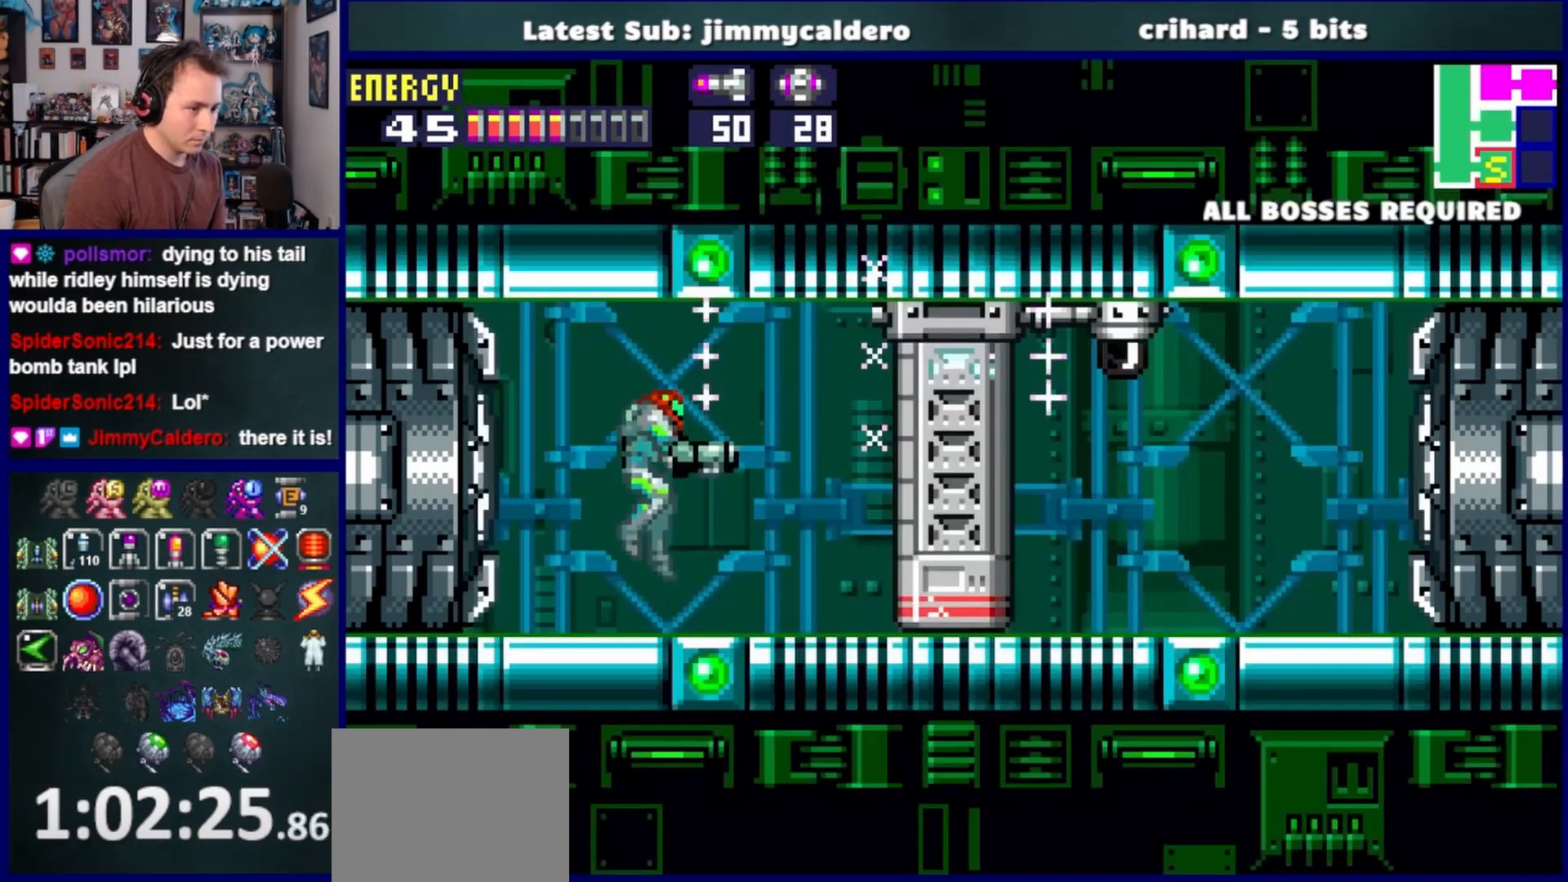
{"buttons": ["DPAD_RIGHT"], "left_stick": "center", "right_stick": "center", "events": [[367, "SQUARE", "down"], [433, "SQUARE", "up"]]}
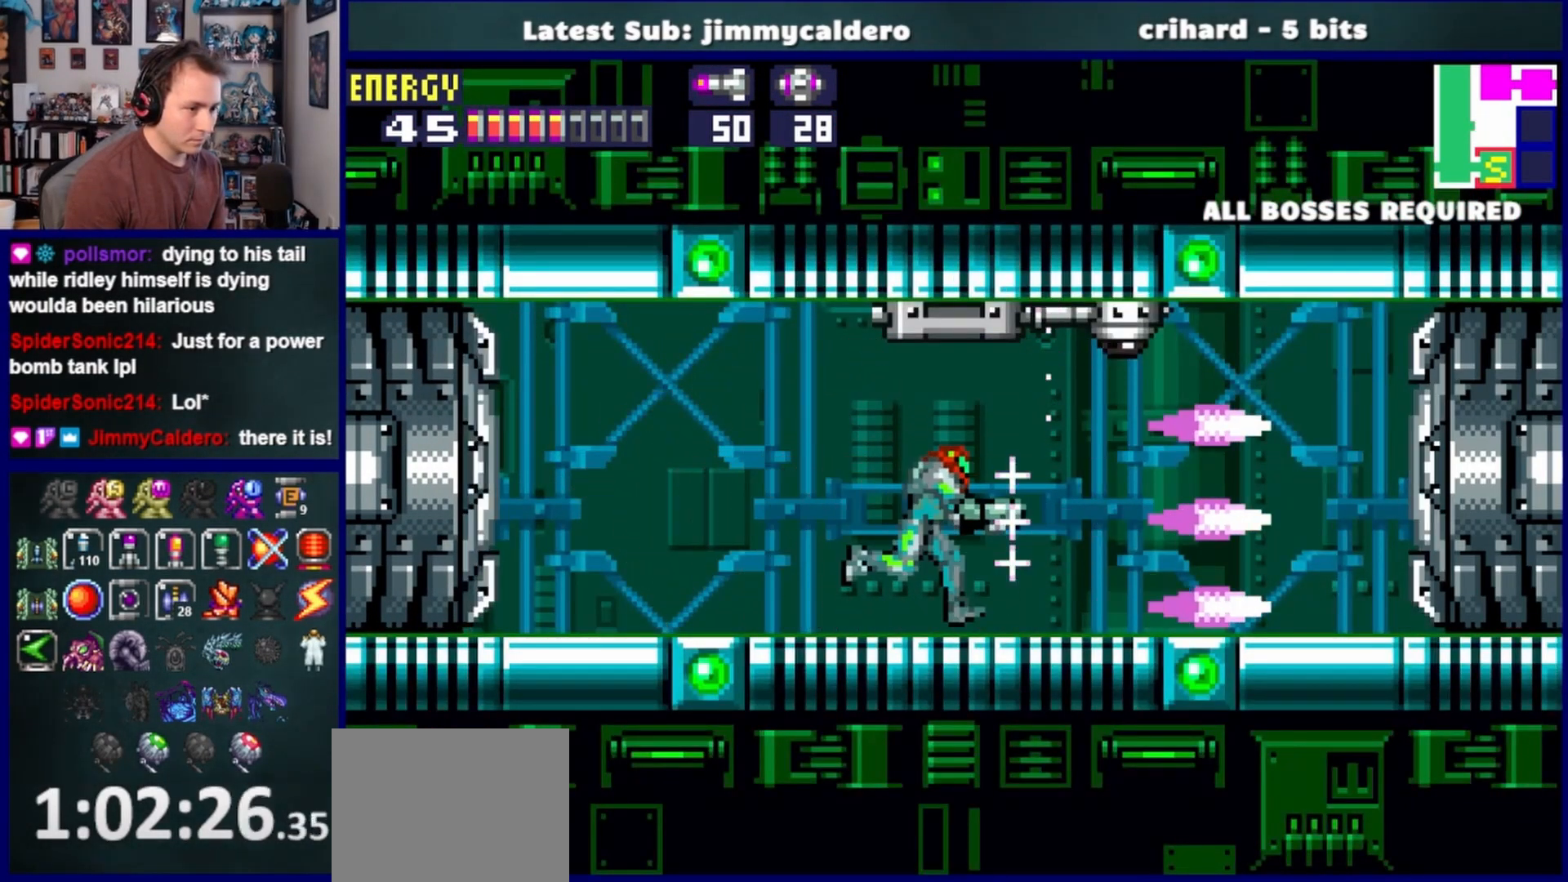
{"buttons": ["DPAD_RIGHT"], "left_stick": "center", "right_stick": "center", "events": [[17, "SQUARE", "down"], [83, "SQUARE", "up"]]}